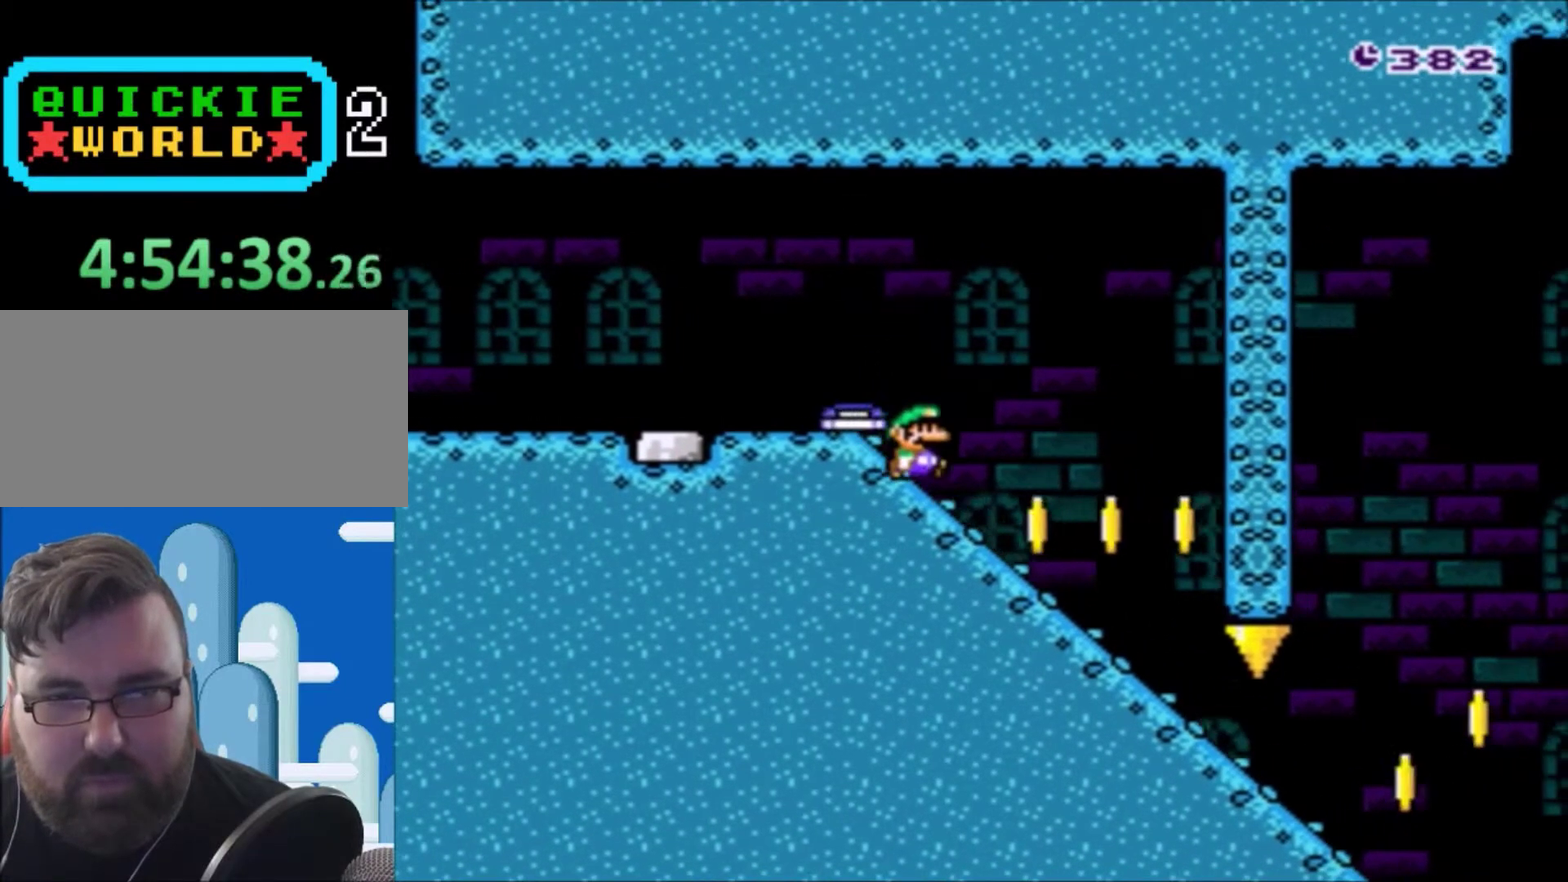
Gameplay with a controller (Nintendo layout); each line is a JSON object with the inputs held at the frame after it. "events" lists button and stick changes between this image and that frame as [ms after this image, input, new state], when the widget could be followed in between. Not read: L3 R3.
{"buttons": [], "events": [[200, "DPAD_DOWN", "down"], [300, "DPAD_DOWN", "up"]]}
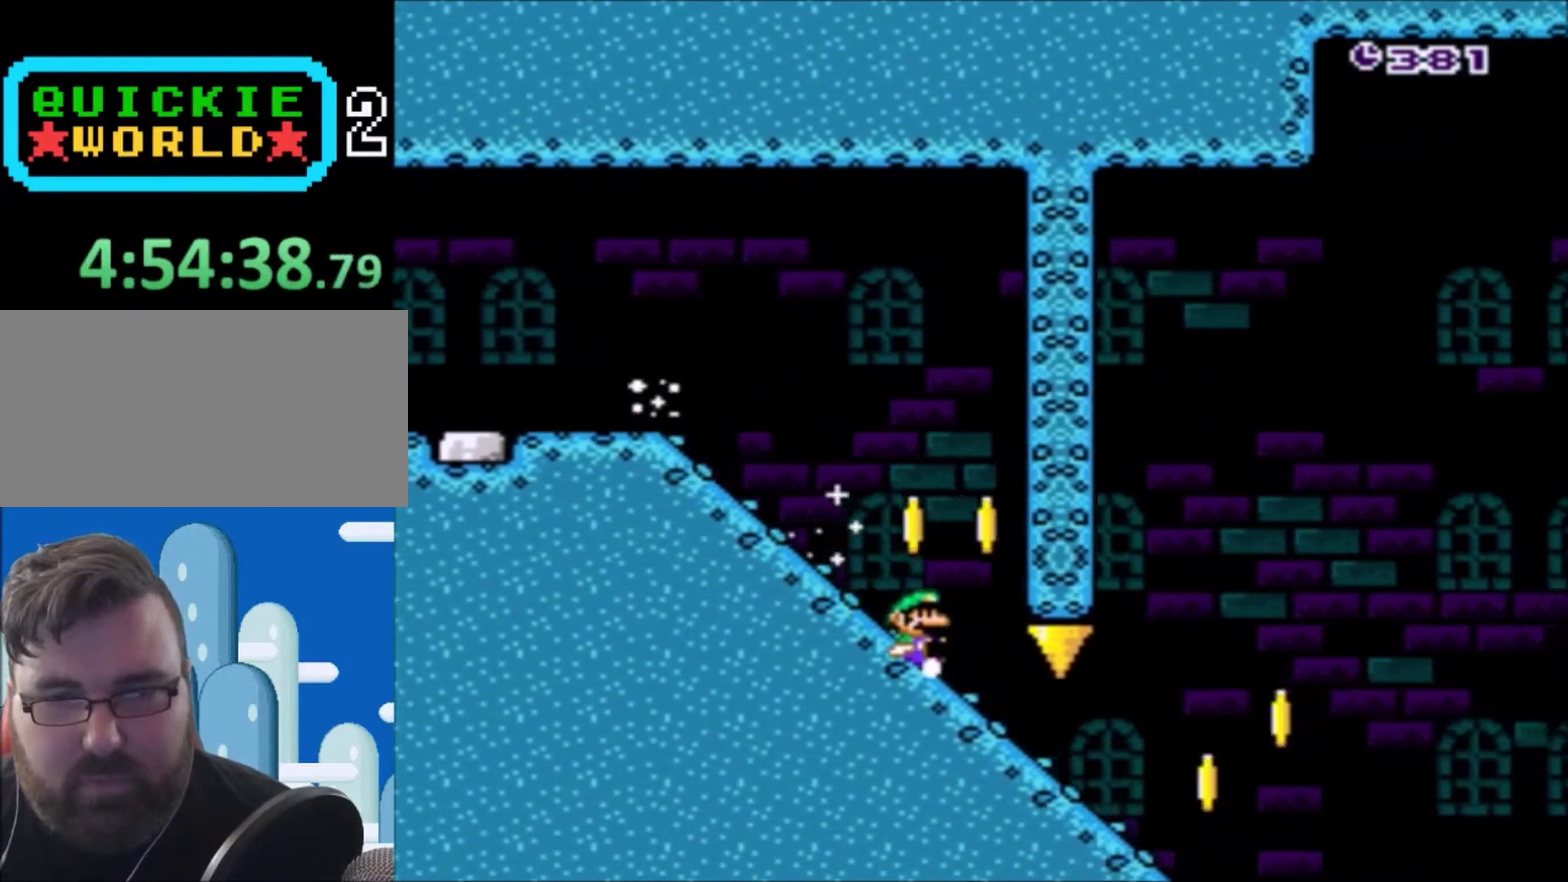
{"buttons": ["B"], "events": [[300, "B", "down"]]}
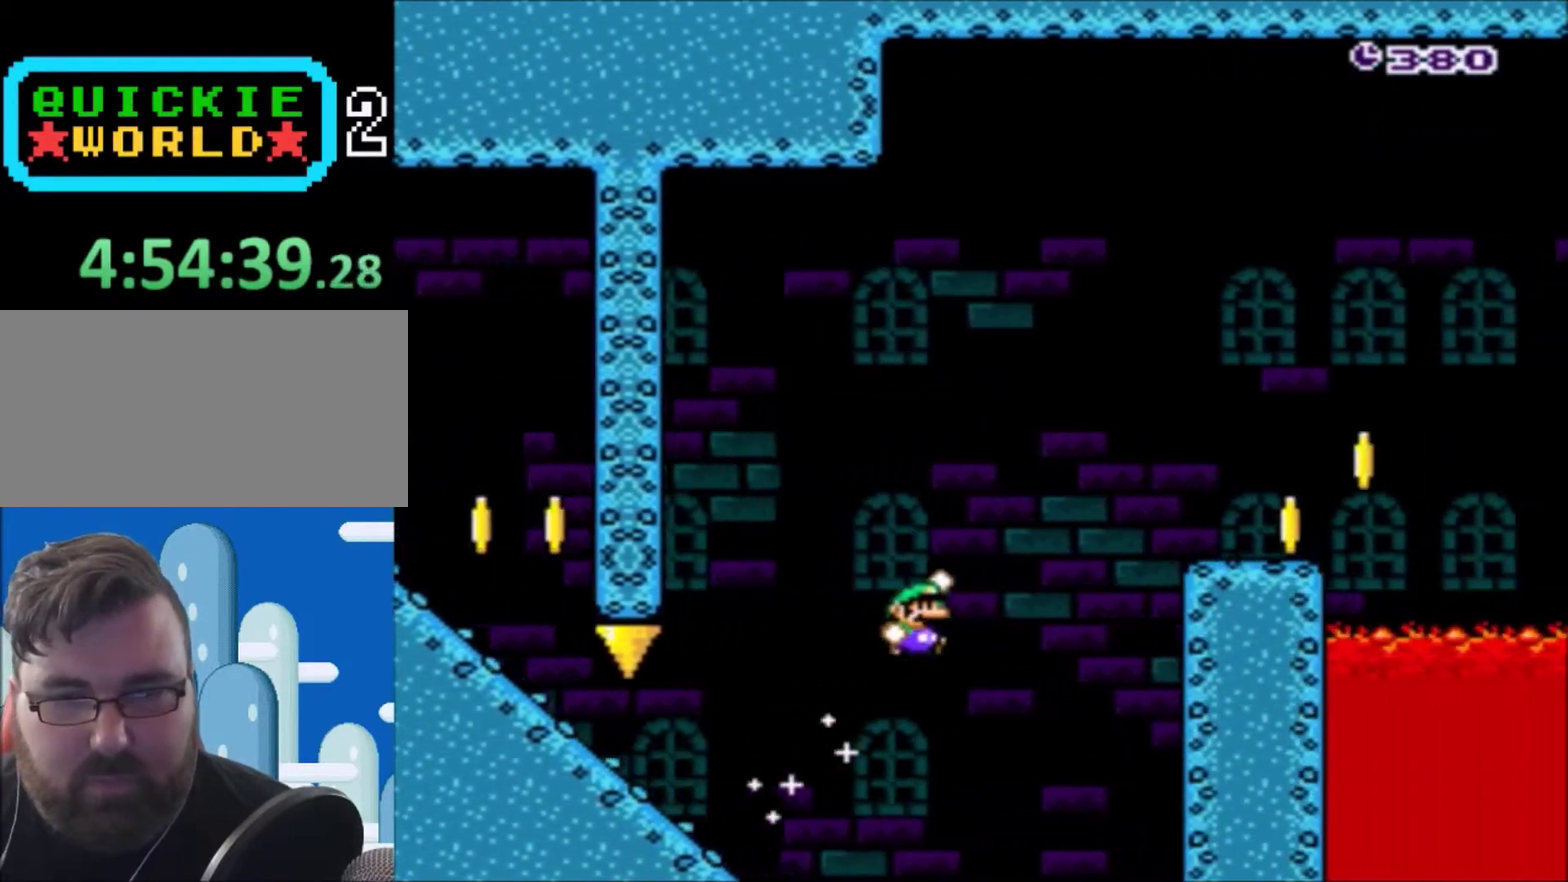
{"buttons": ["B"], "events": [[401, "B", "up"], [501, "B", "down"]]}
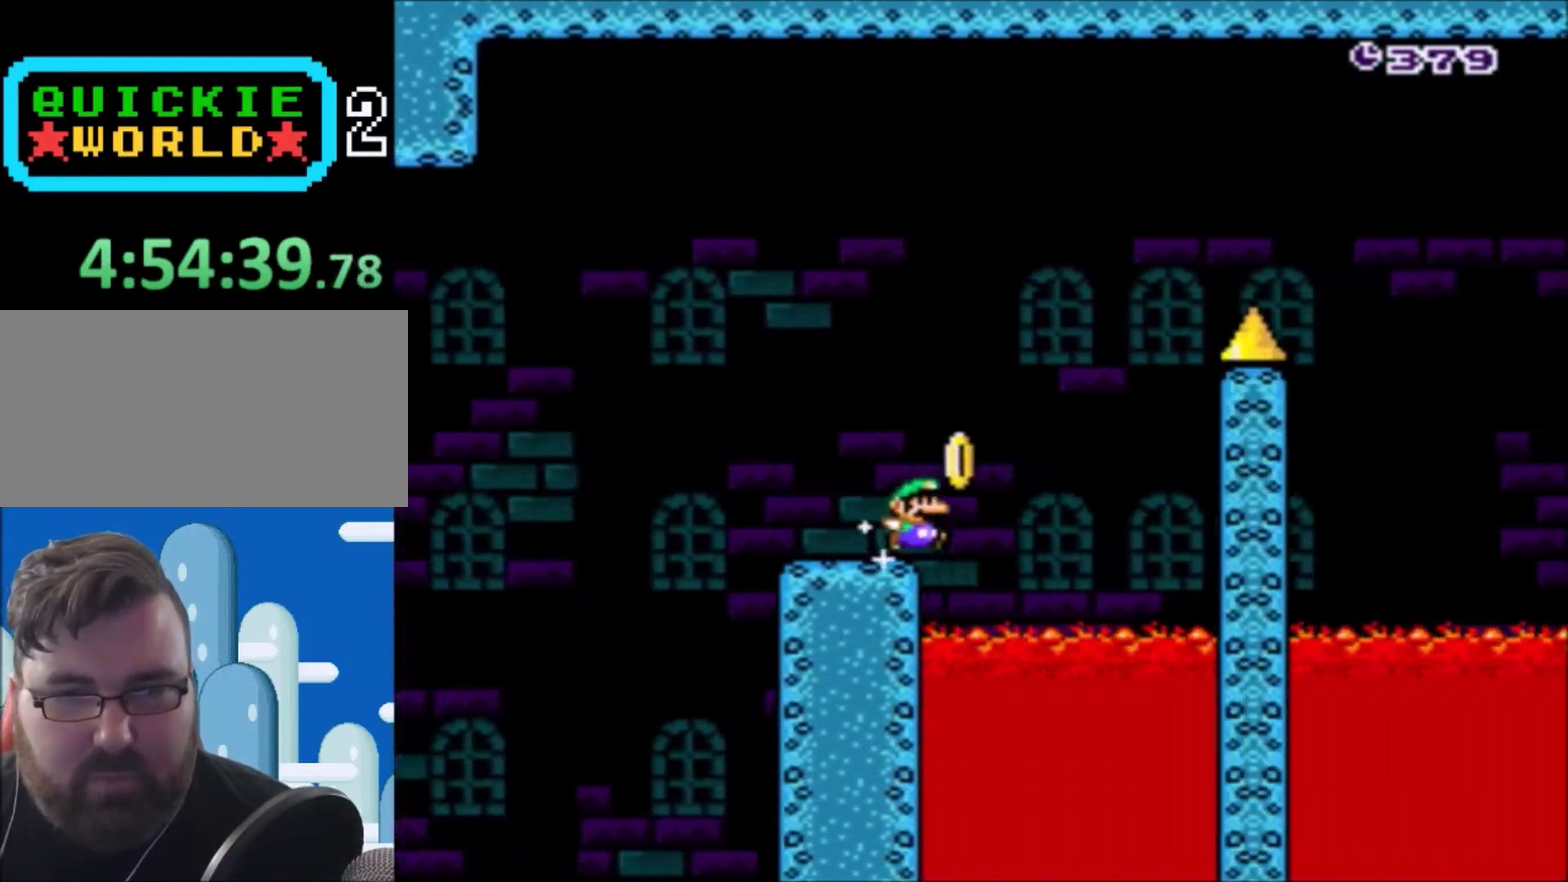
{"buttons": ["B"], "events": []}
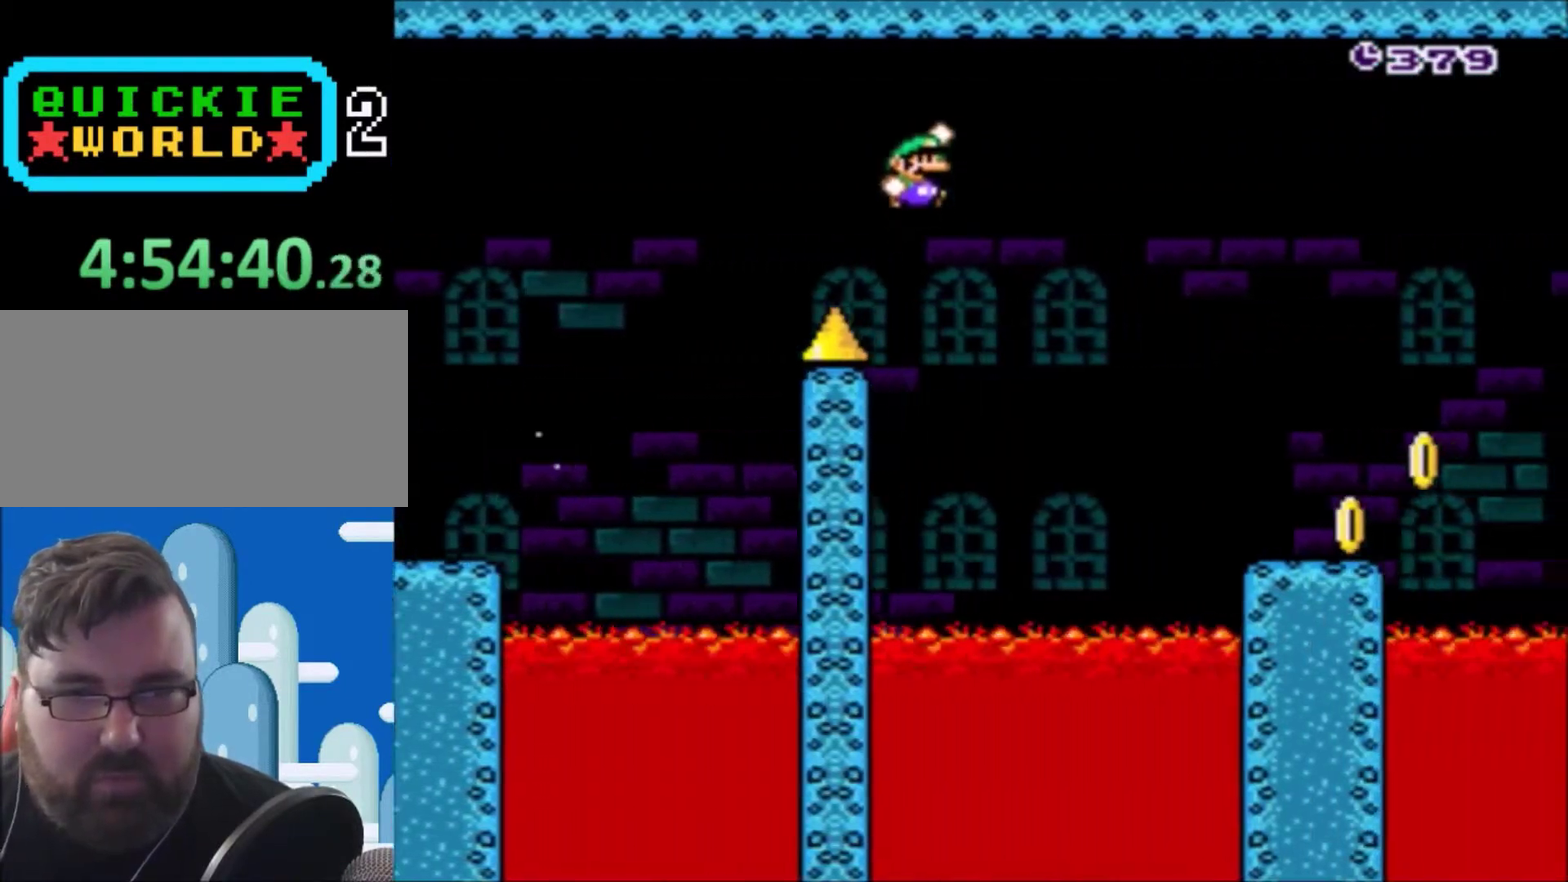
{"buttons": [], "events": [[400, "B", "up"]]}
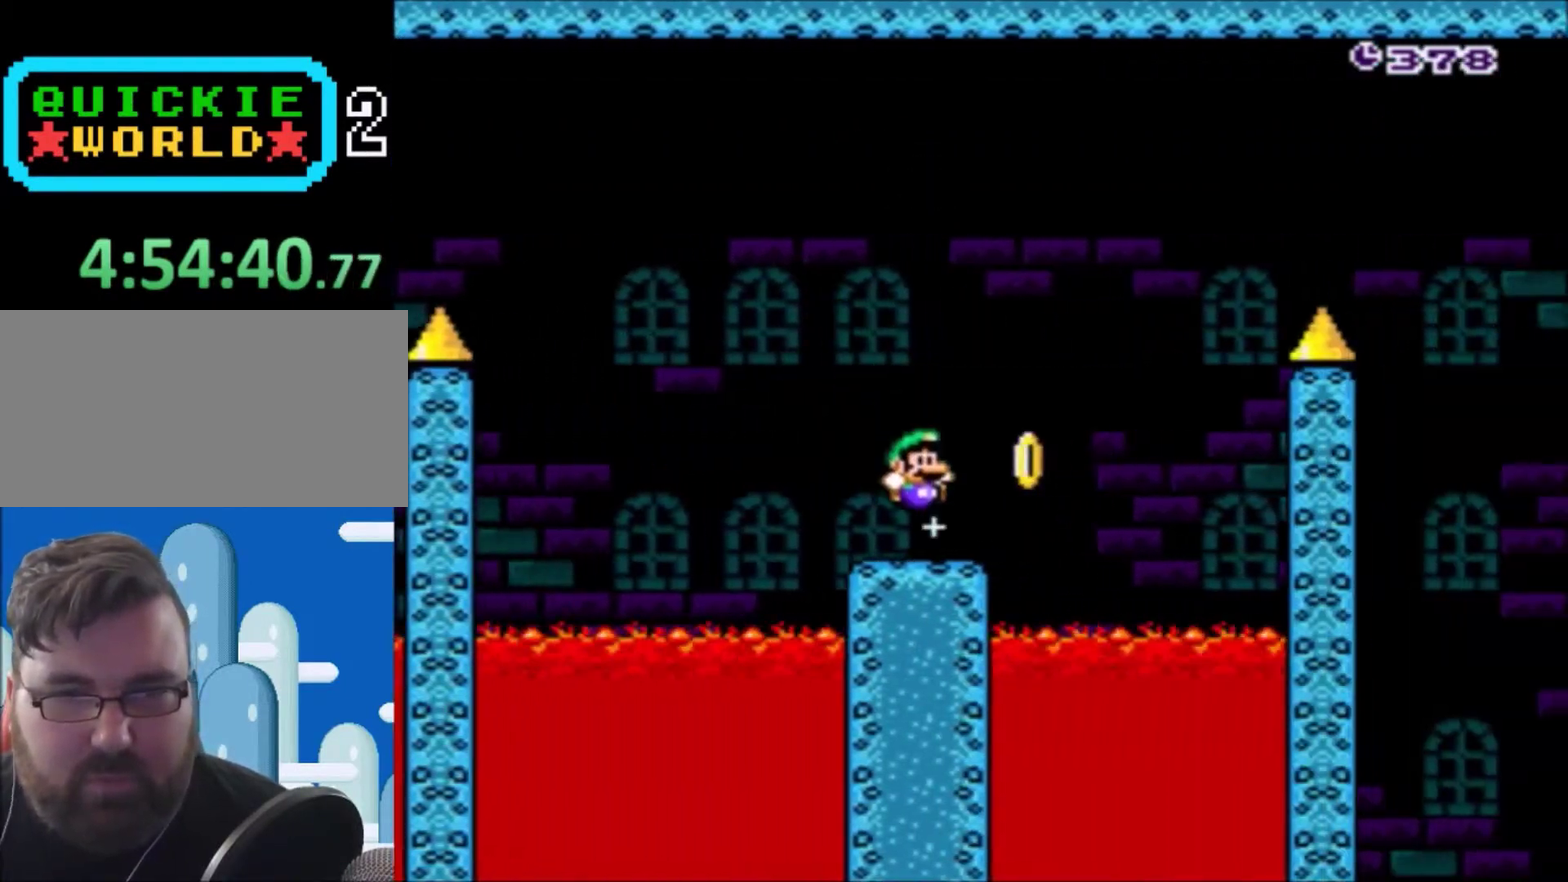
{"buttons": ["B"], "events": [[100, "B", "down"]]}
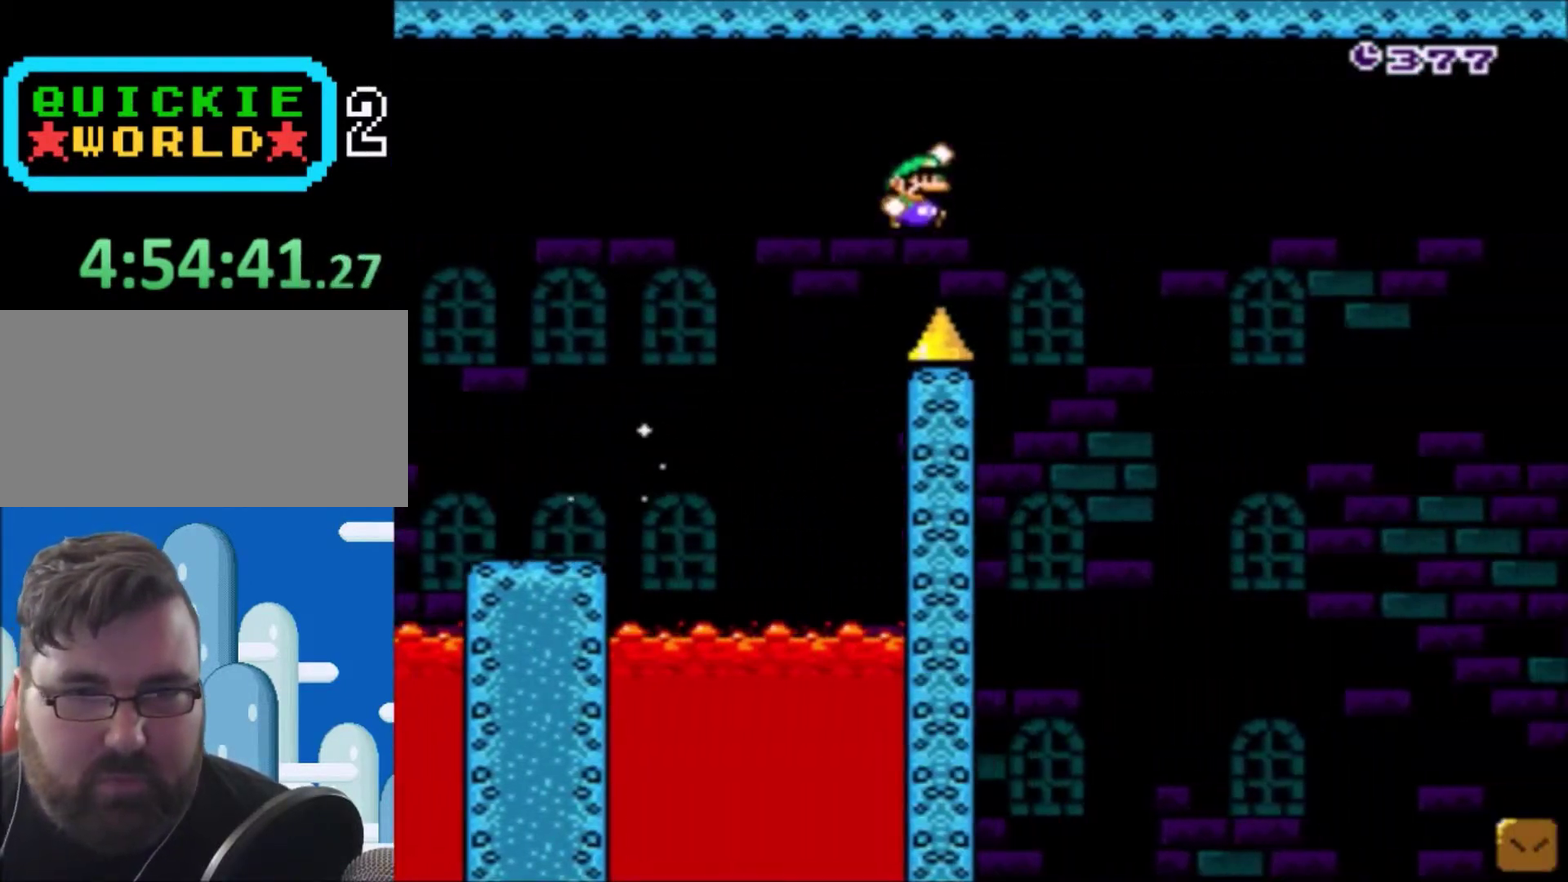
{"buttons": ["B"], "events": []}
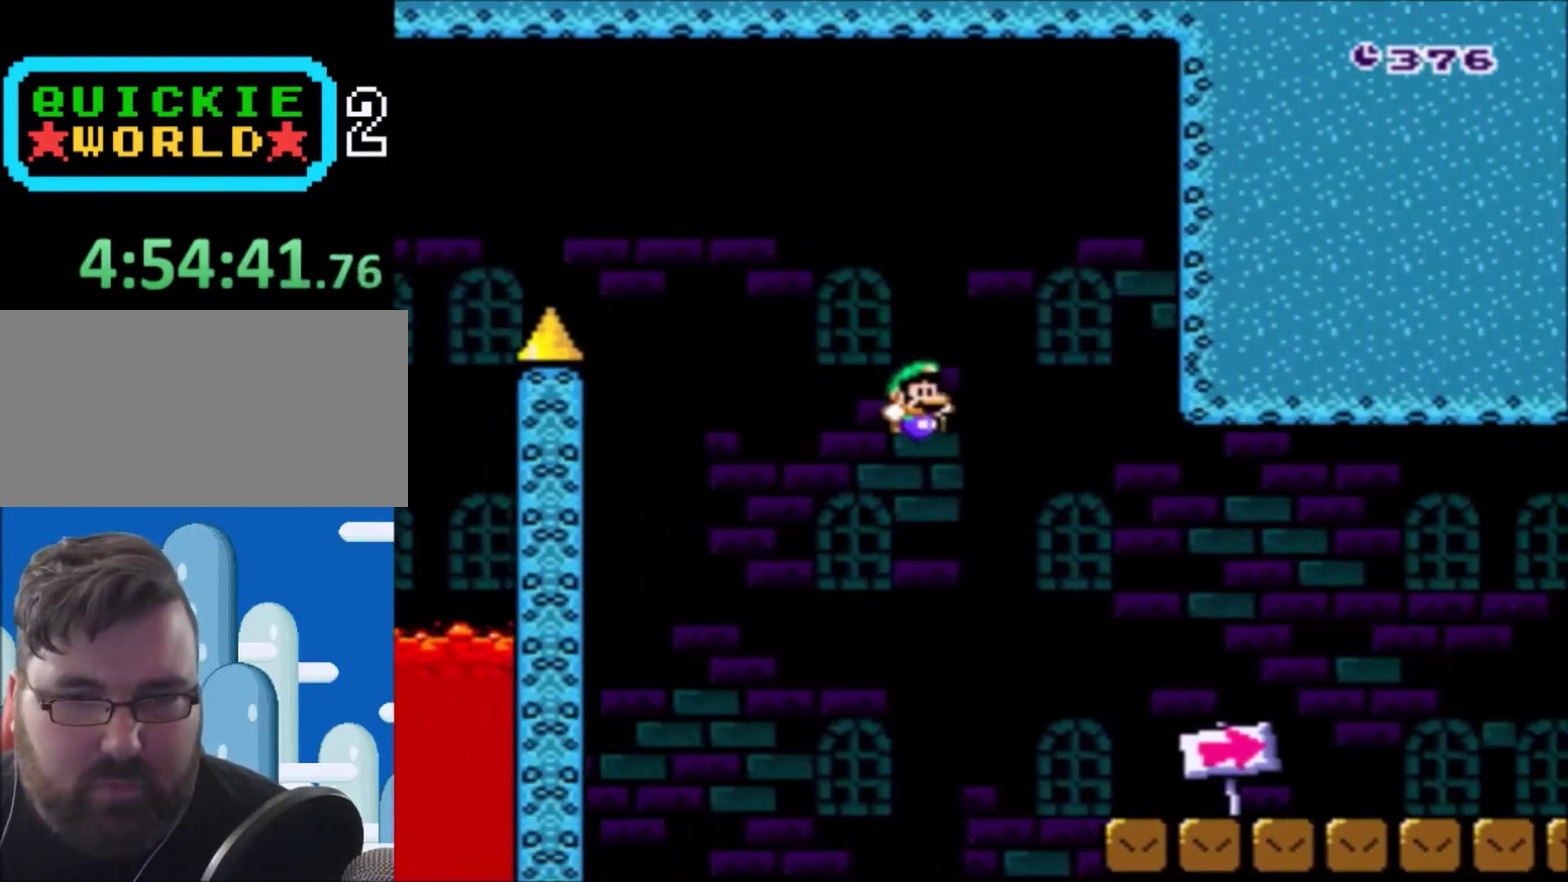
{"buttons": ["Y", "DPAD_RIGHT"], "events": [[66, "DPAD_RIGHT", "down"], [200, "B", "up"], [200, "Y", "down"]]}
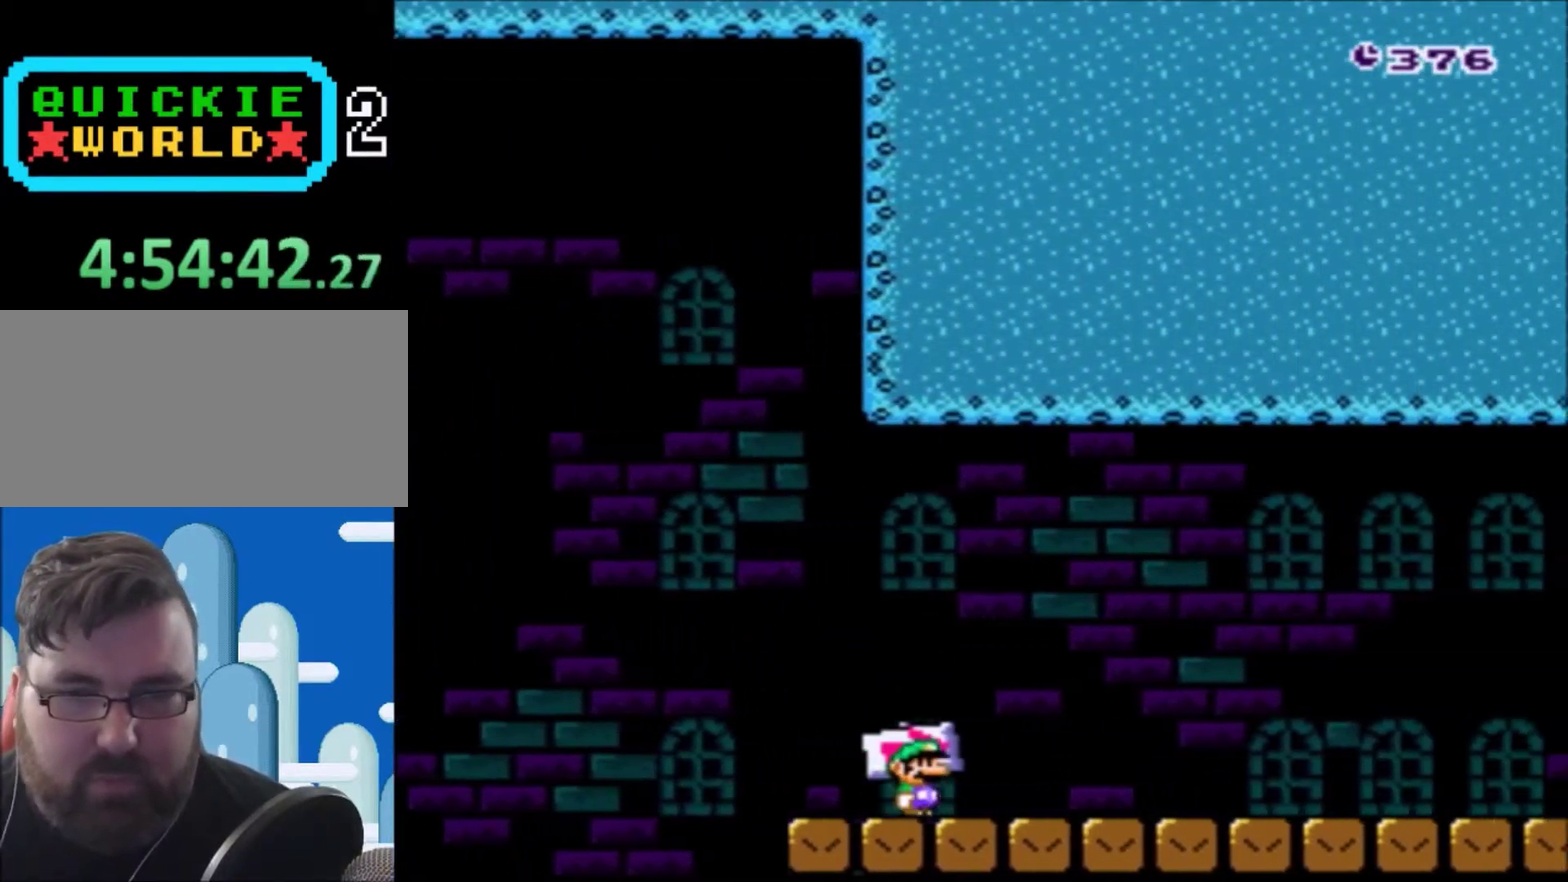
{"buttons": ["Y", "DPAD_RIGHT"], "events": []}
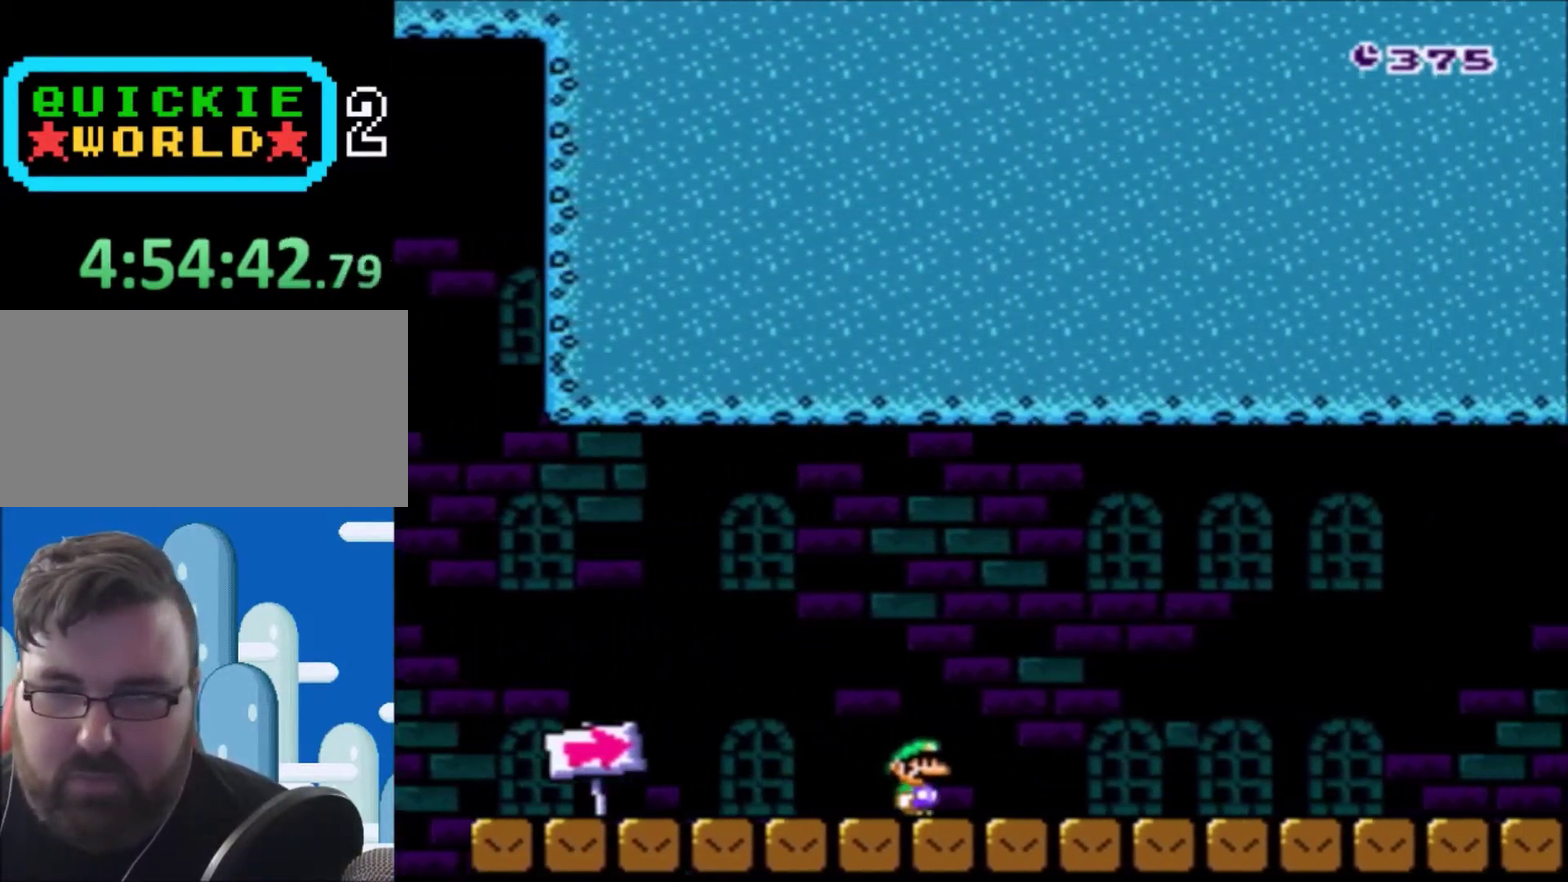
{"buttons": ["Y", "DPAD_RIGHT"], "events": []}
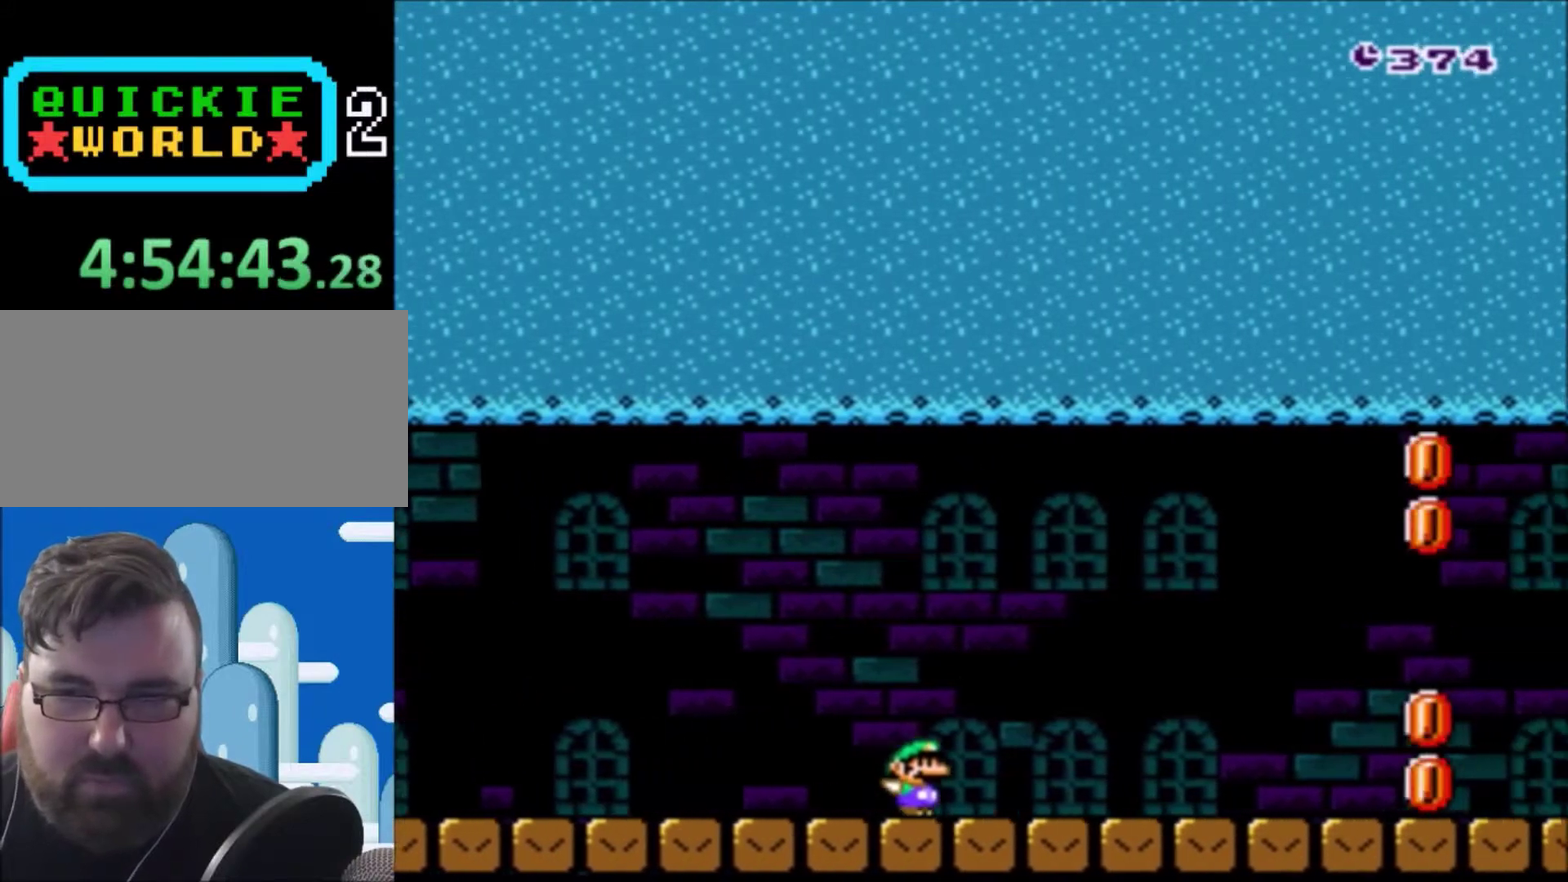
{"buttons": ["Y", "DPAD_RIGHT"], "events": [[300, "B", "down"], [367, "B", "up"]]}
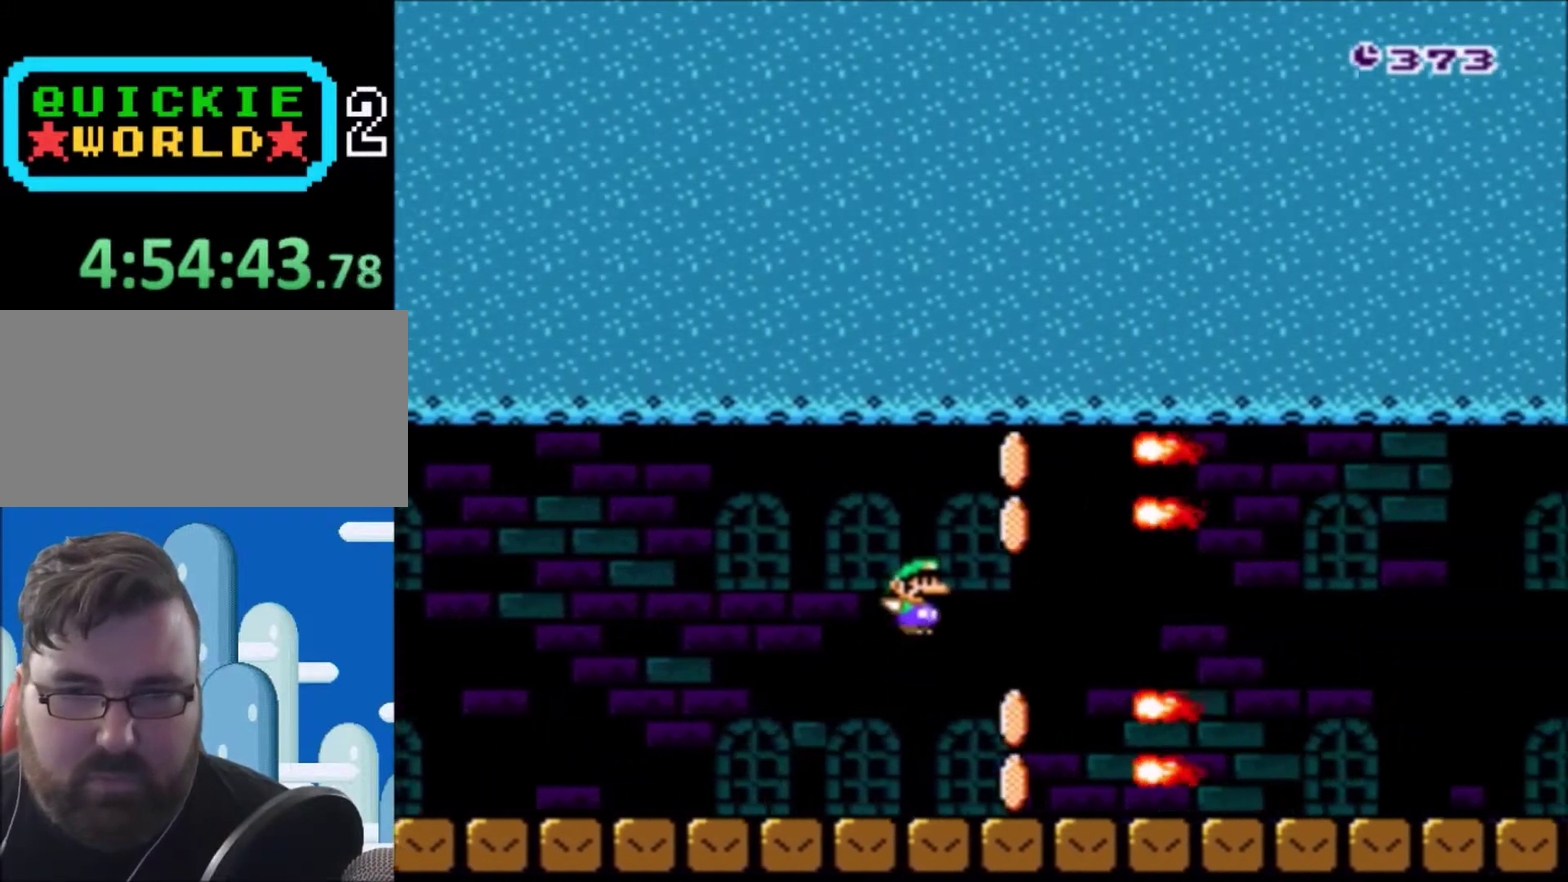
{"buttons": ["Y", "DPAD_RIGHT"], "events": []}
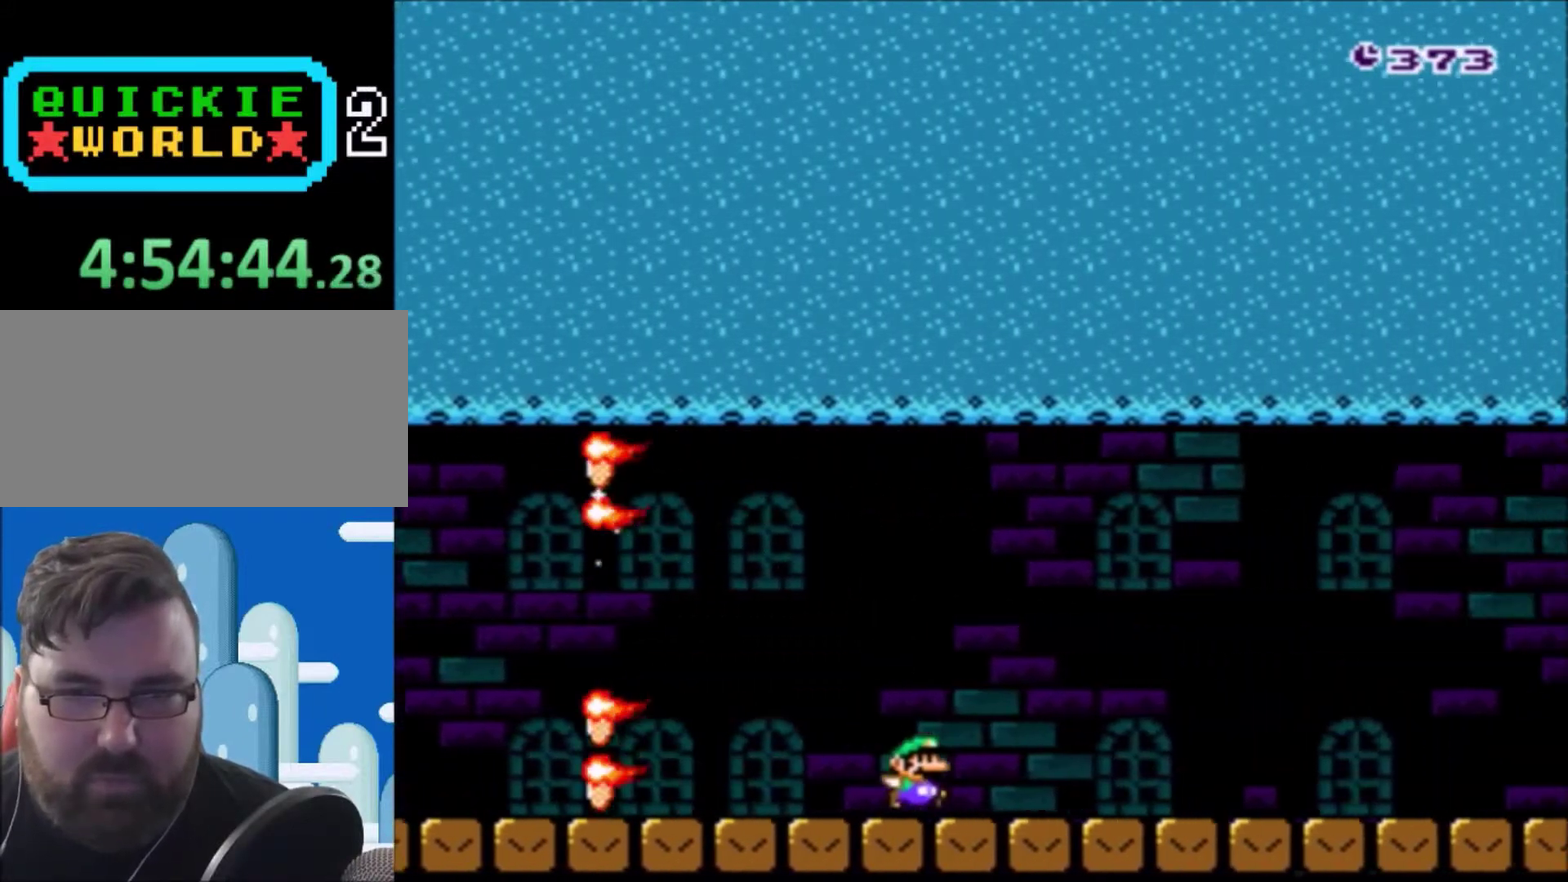
{"buttons": ["B", "Y", "DPAD_RIGHT"], "events": [[467, "B", "down"]]}
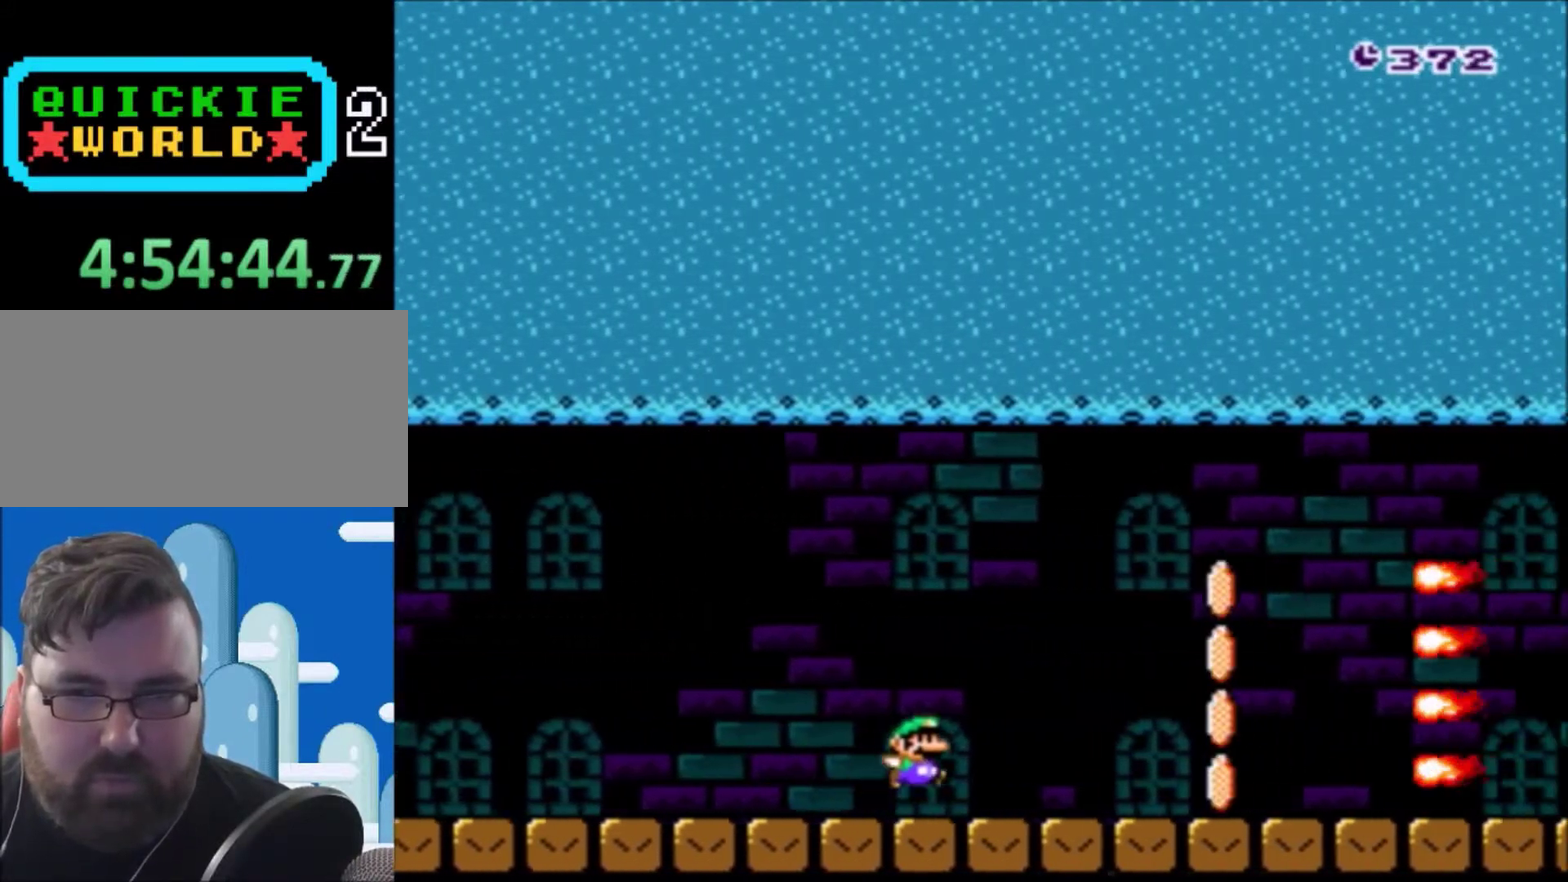
{"buttons": ["Y", "DPAD_RIGHT"], "events": [[467, "B", "up"]]}
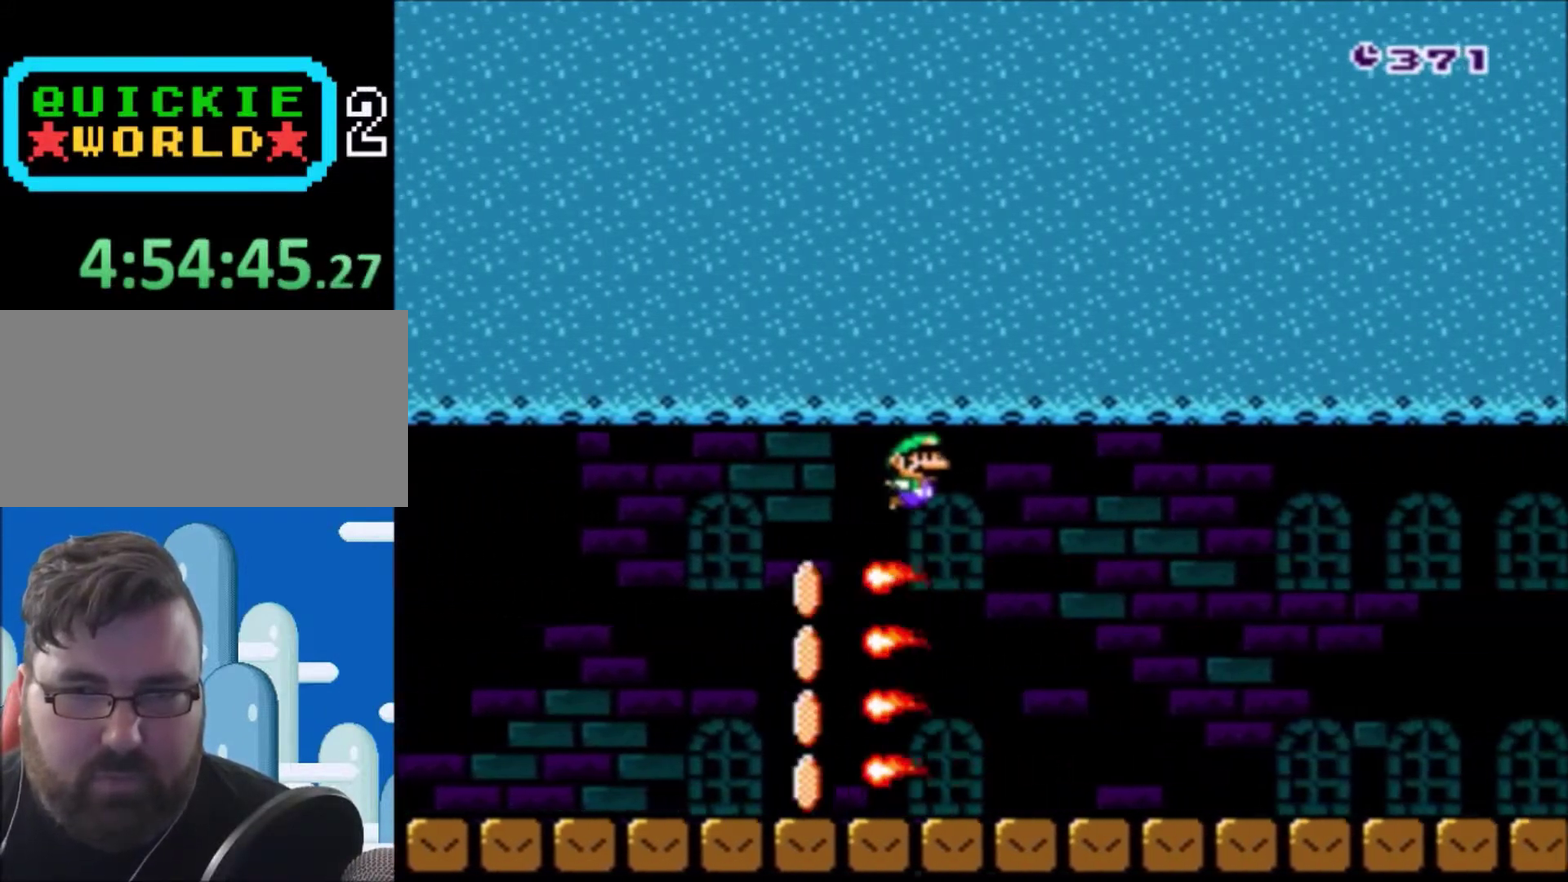
{"buttons": ["Y", "DPAD_RIGHT"], "events": []}
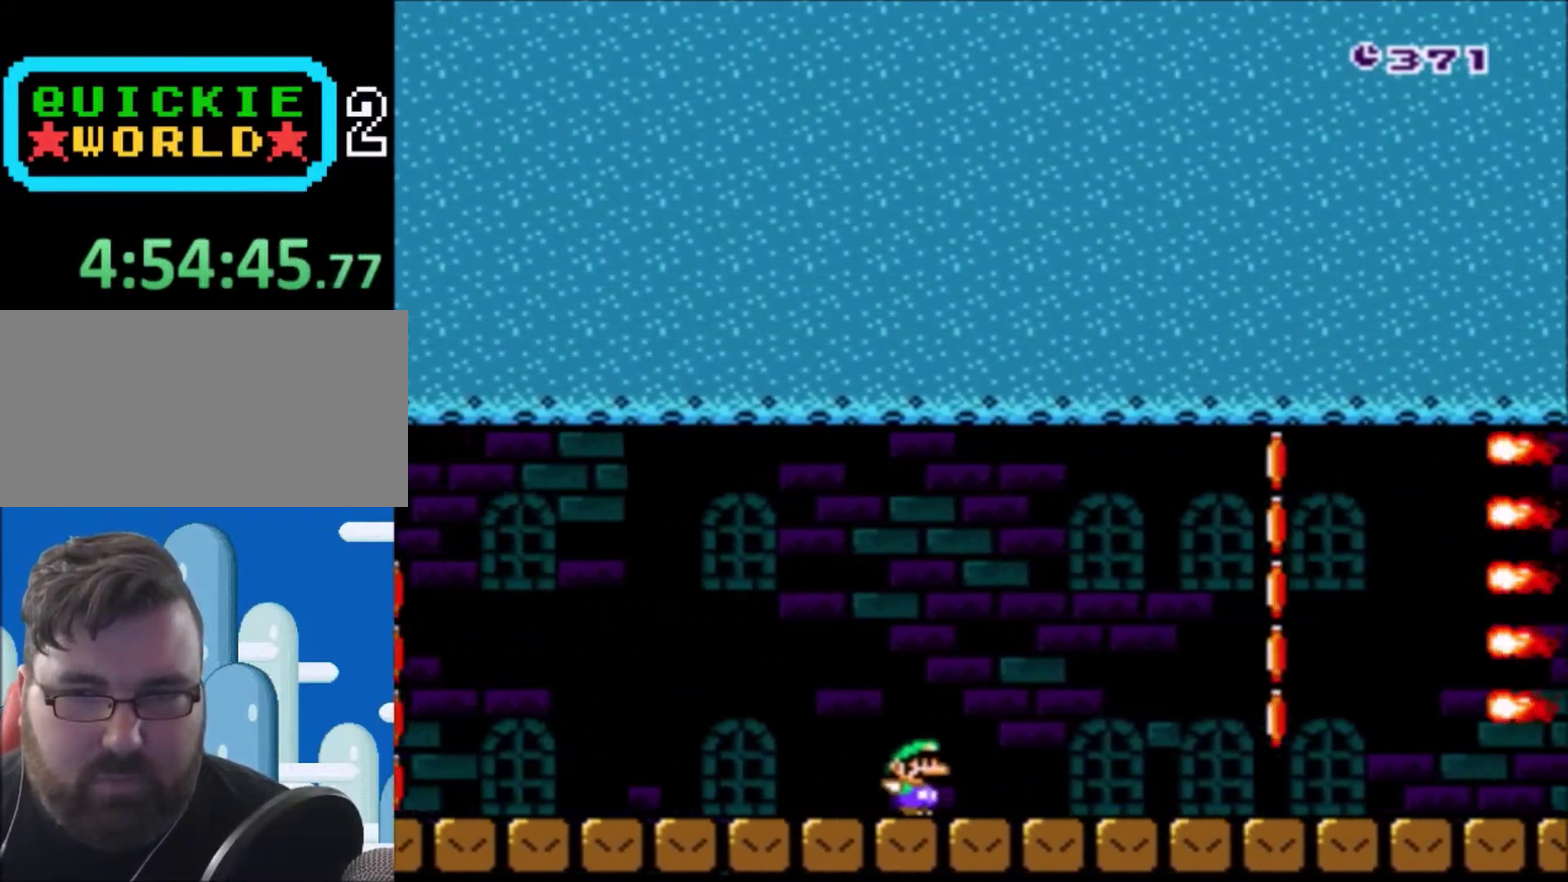
{"buttons": ["Y", "DPAD_RIGHT"], "events": []}
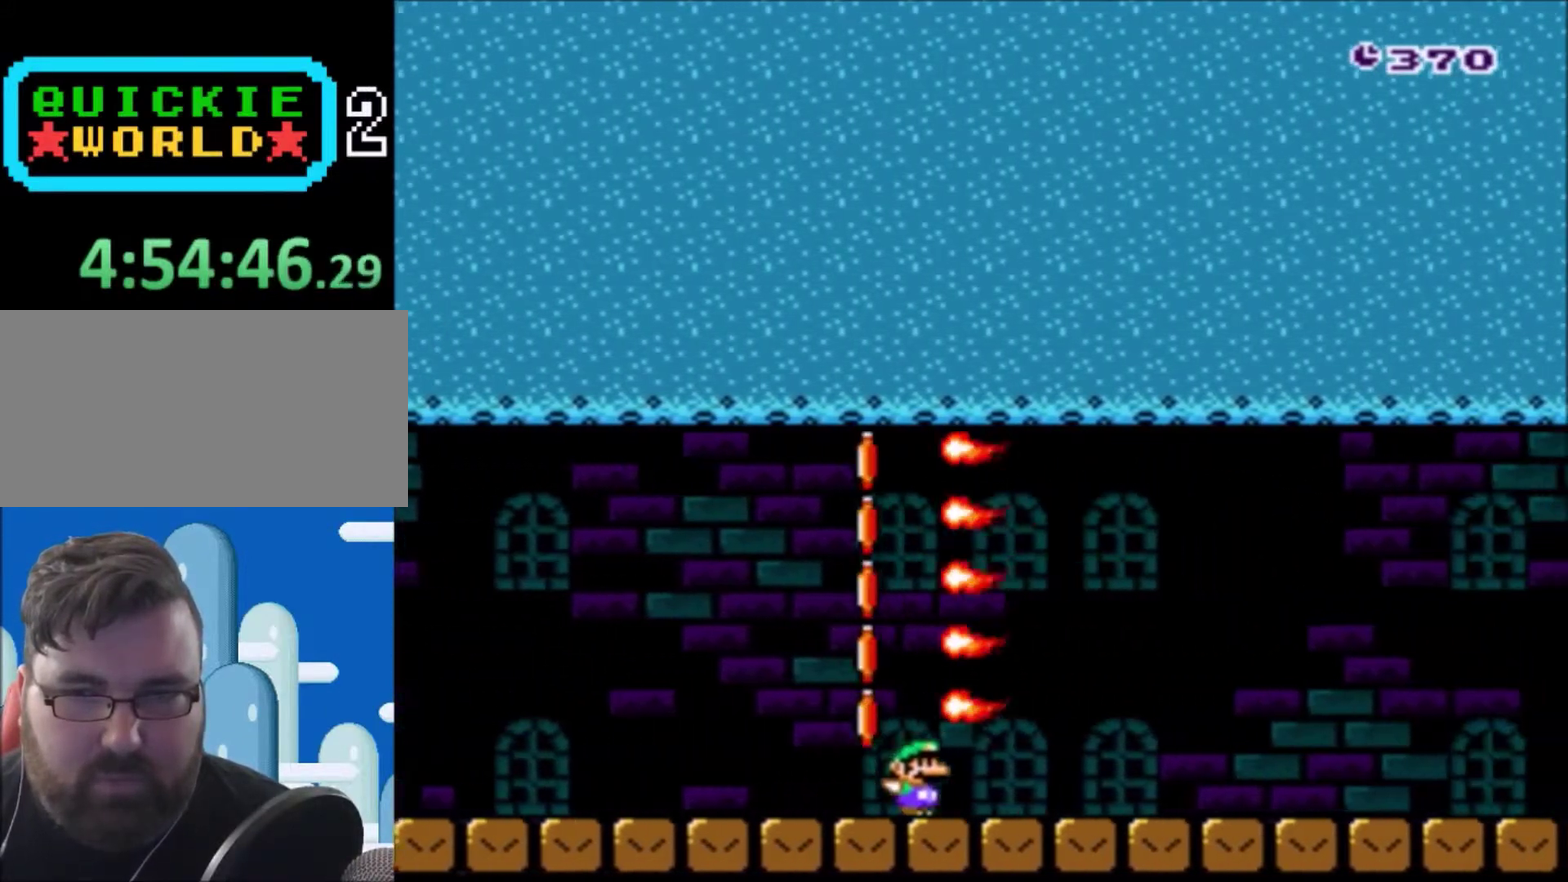
{"buttons": ["X", "DPAD_RIGHT"], "events": [[134, "X", "down"], [134, "Y", "up"]]}
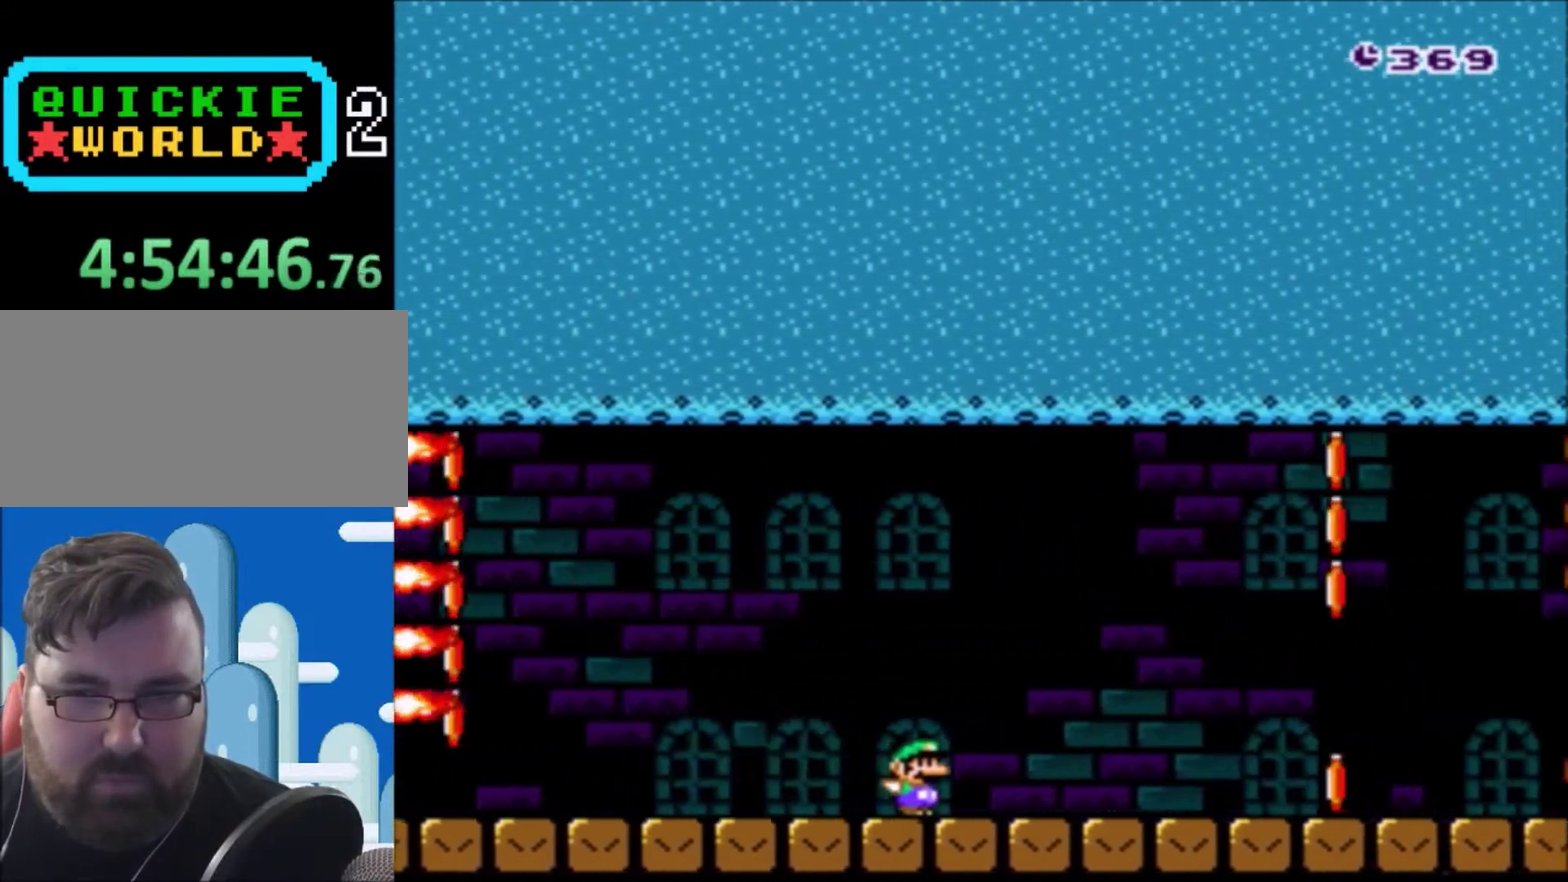
{"buttons": ["DPAD_RIGHT"], "events": [[500, "X", "up"]]}
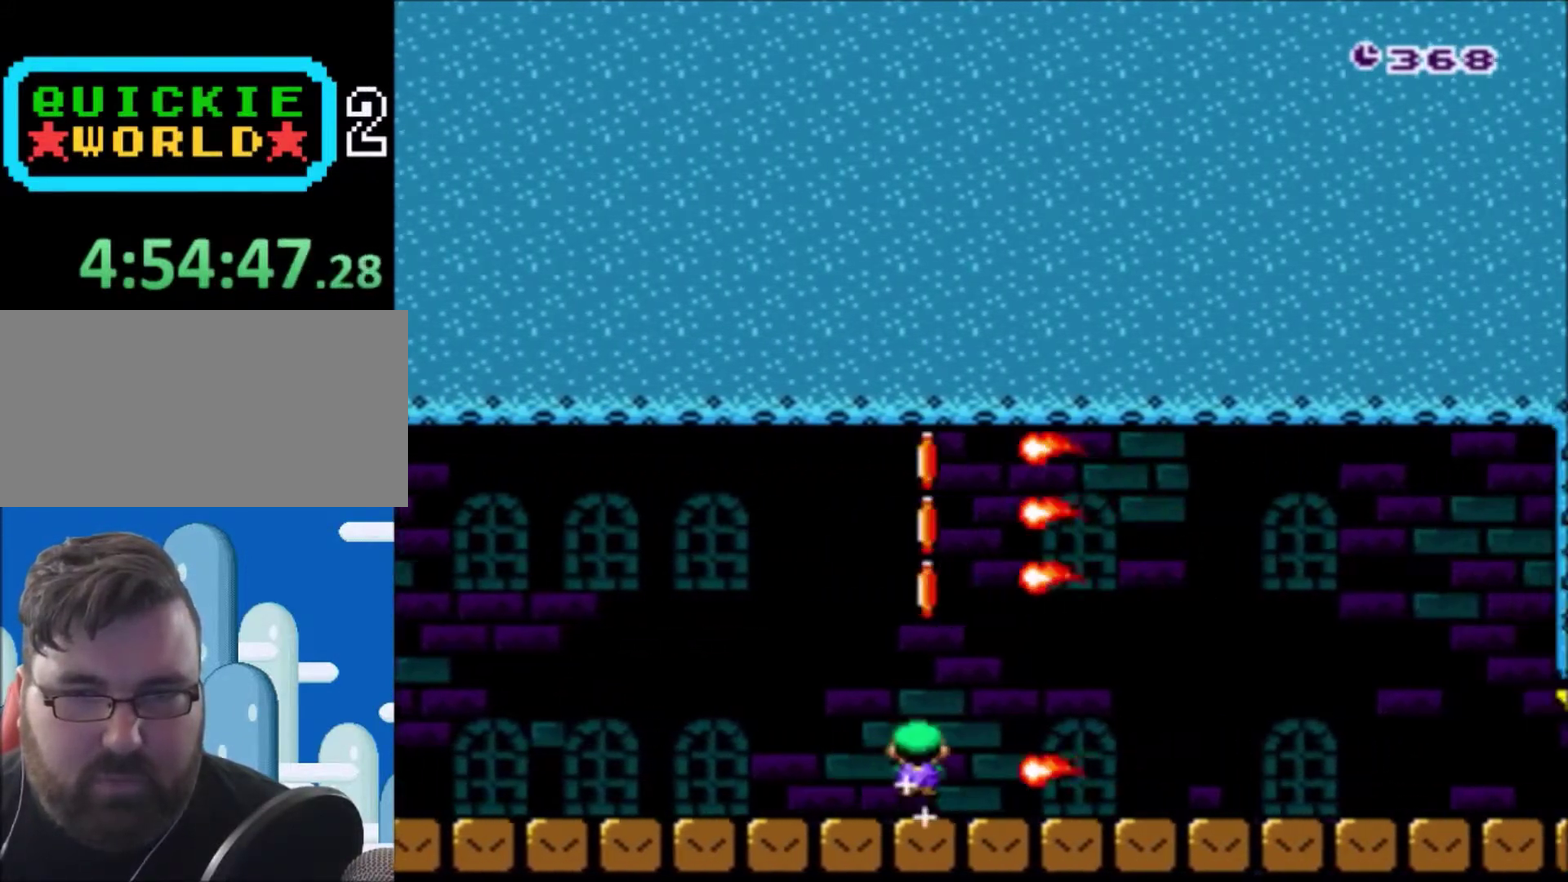
{"buttons": ["Y", "DPAD_RIGHT"], "events": [[167, "DPAD_RIGHT", "up"], [401, "DPAD_RIGHT", "down"], [467, "Y", "down"]]}
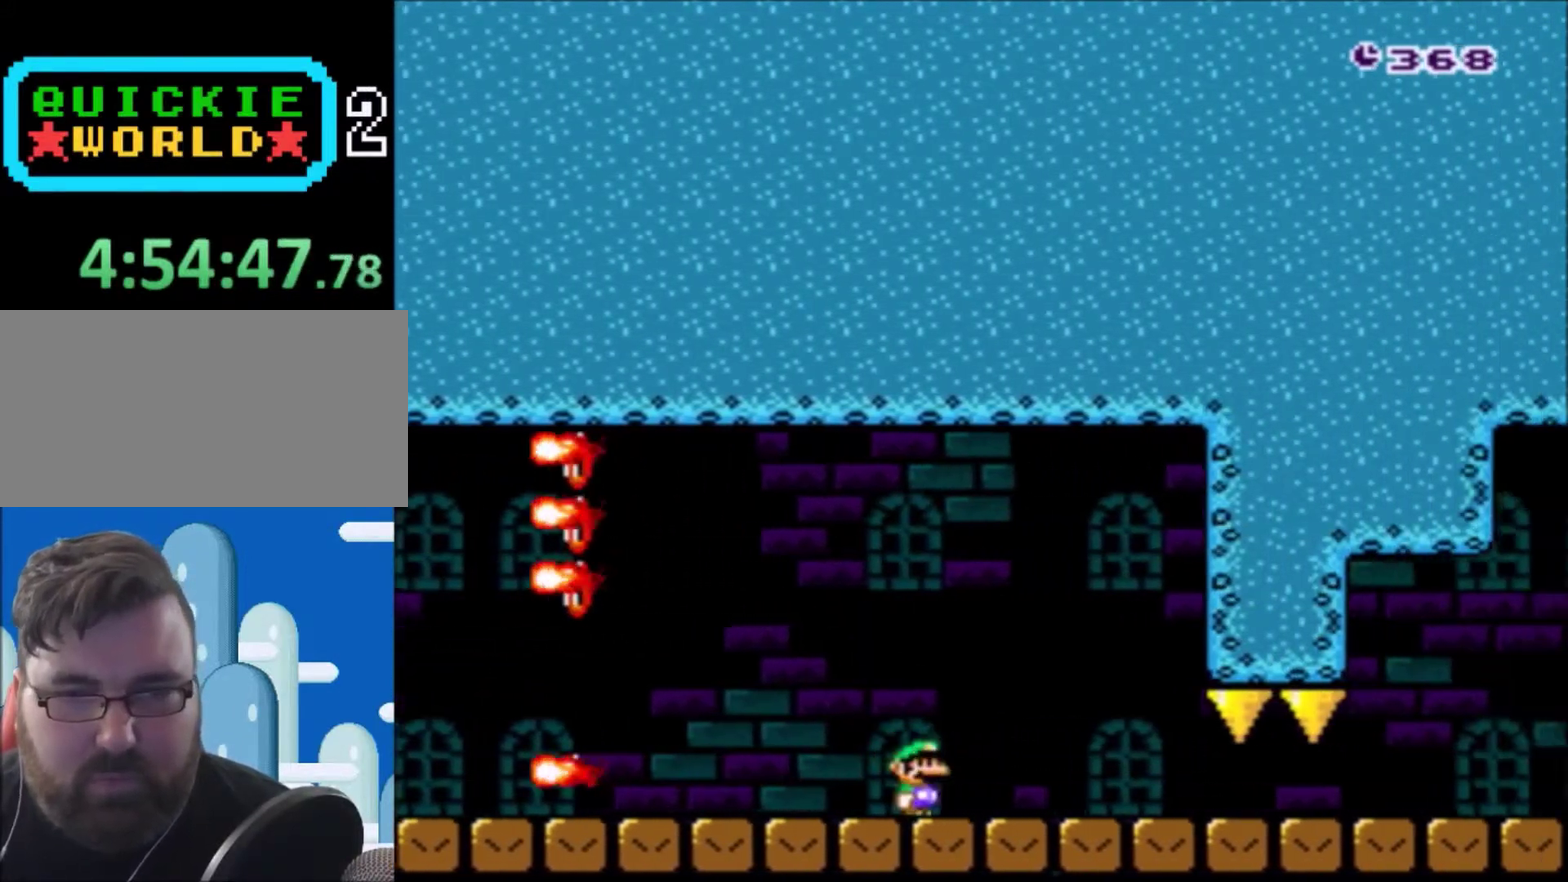
{"buttons": ["Y", "DPAD_RIGHT"], "events": []}
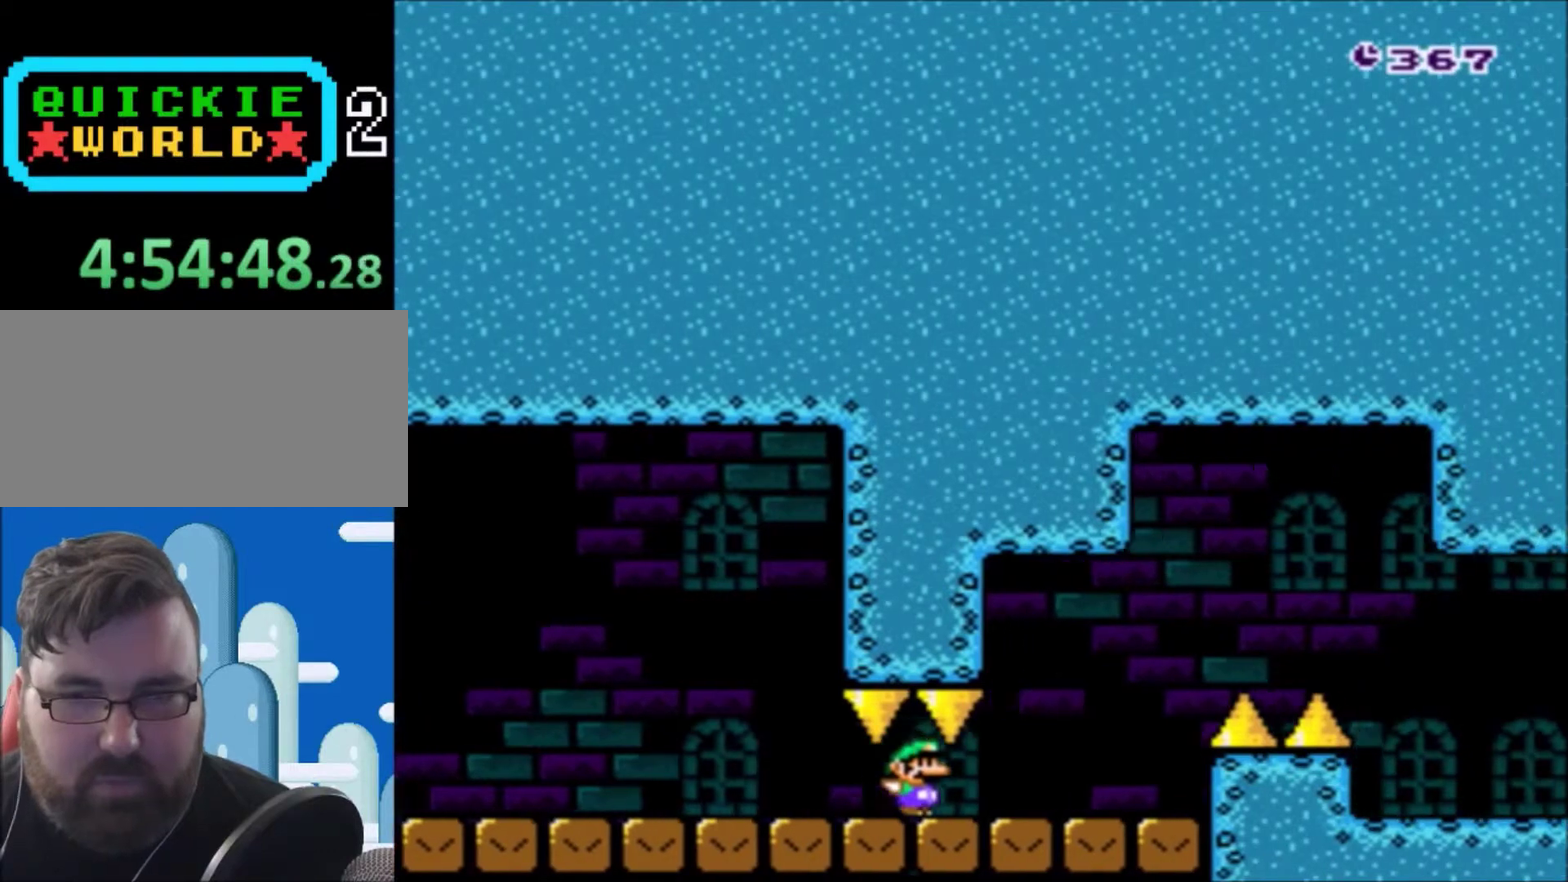
{"buttons": ["Y", "DPAD_RIGHT"], "events": [[167, "B", "down"], [401, "B", "up"]]}
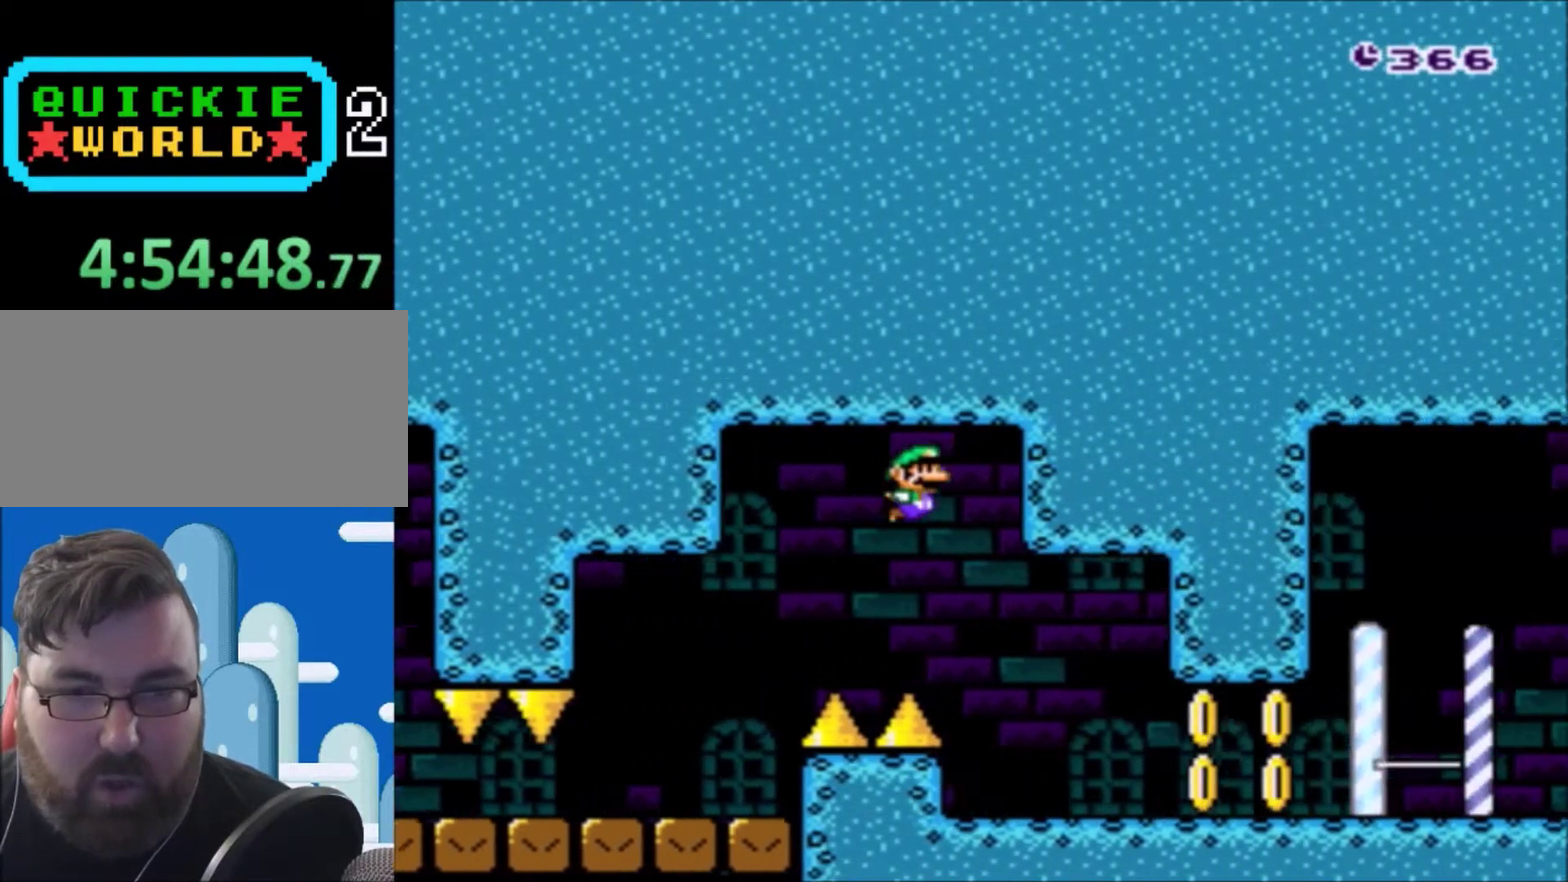
{"buttons": ["Y", "DPAD_RIGHT"], "events": []}
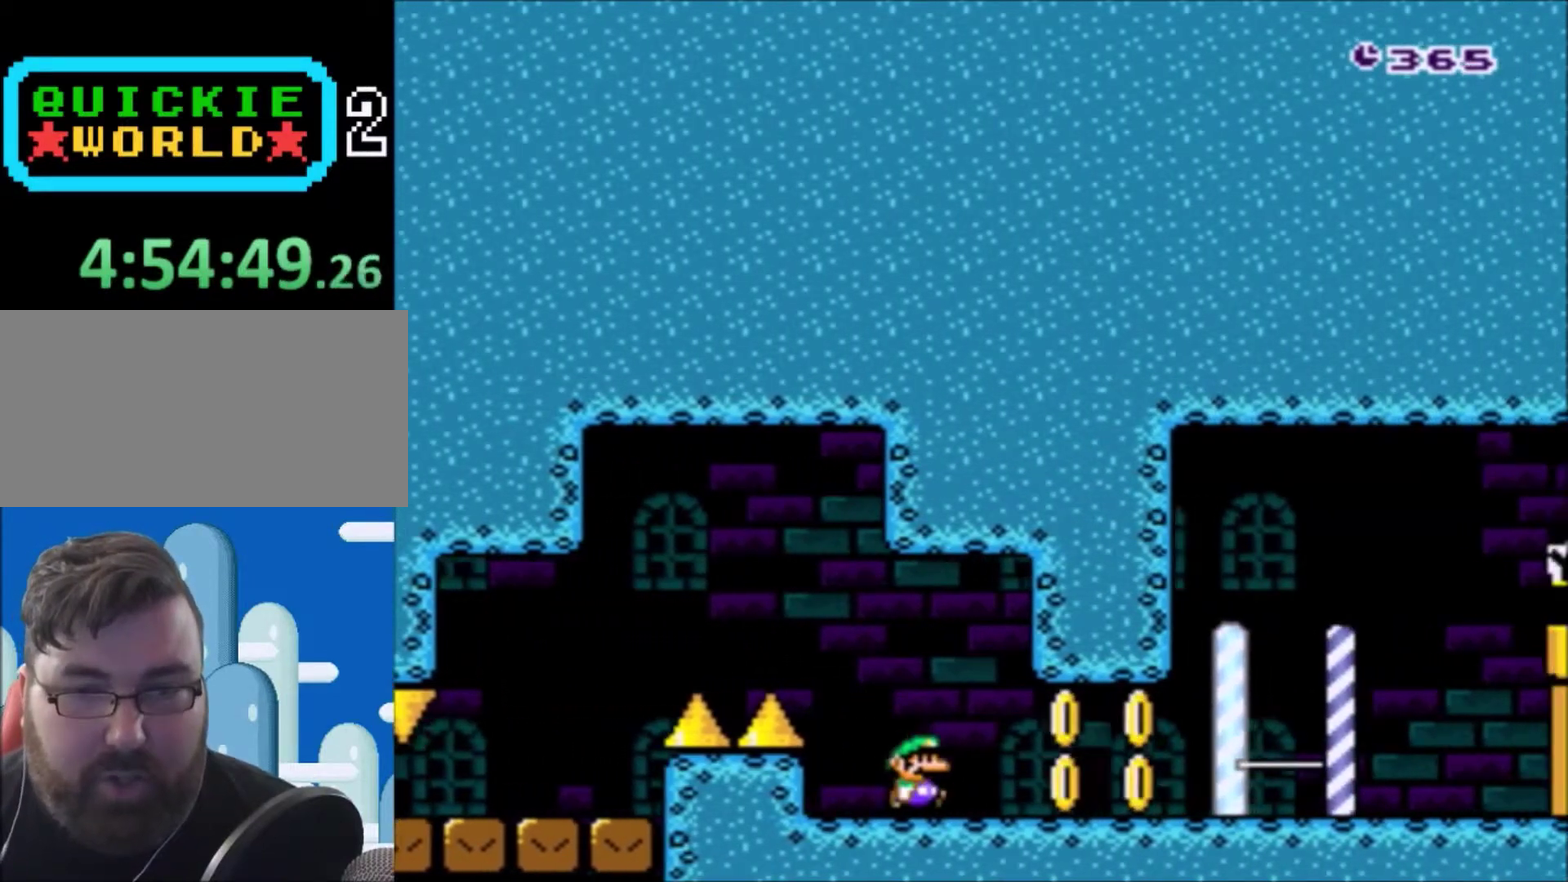
{"buttons": ["Y", "DPAD_RIGHT"], "events": []}
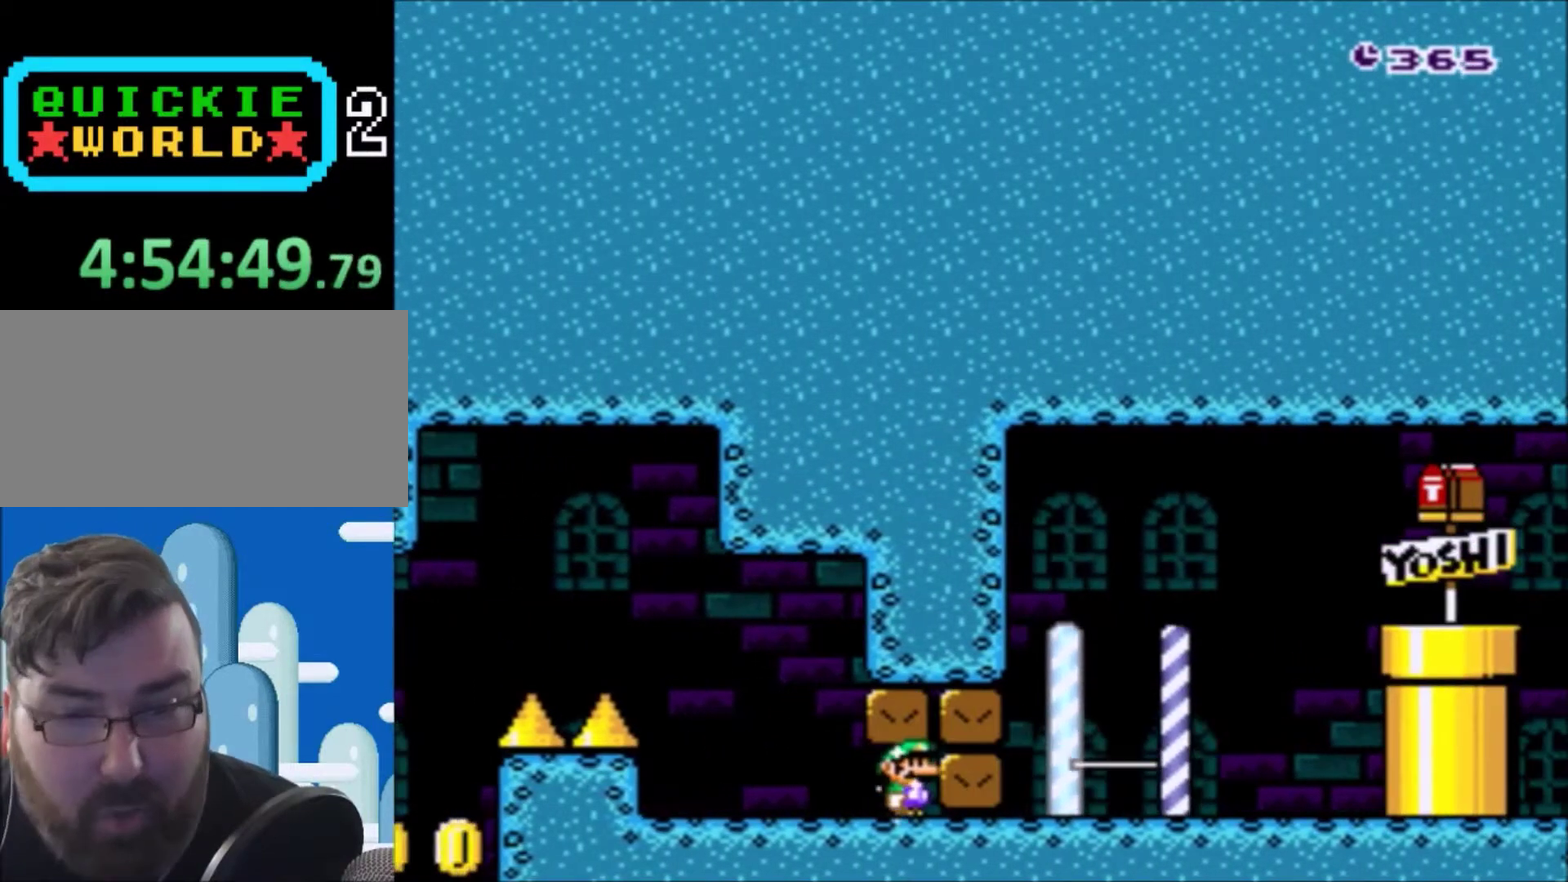
{"buttons": ["Y", "DPAD_LEFT"], "events": [[200, "DPAD_RIGHT", "up"], [200, "Y", "up"], [400, "DPAD_LEFT", "down"], [400, "Y", "down"]]}
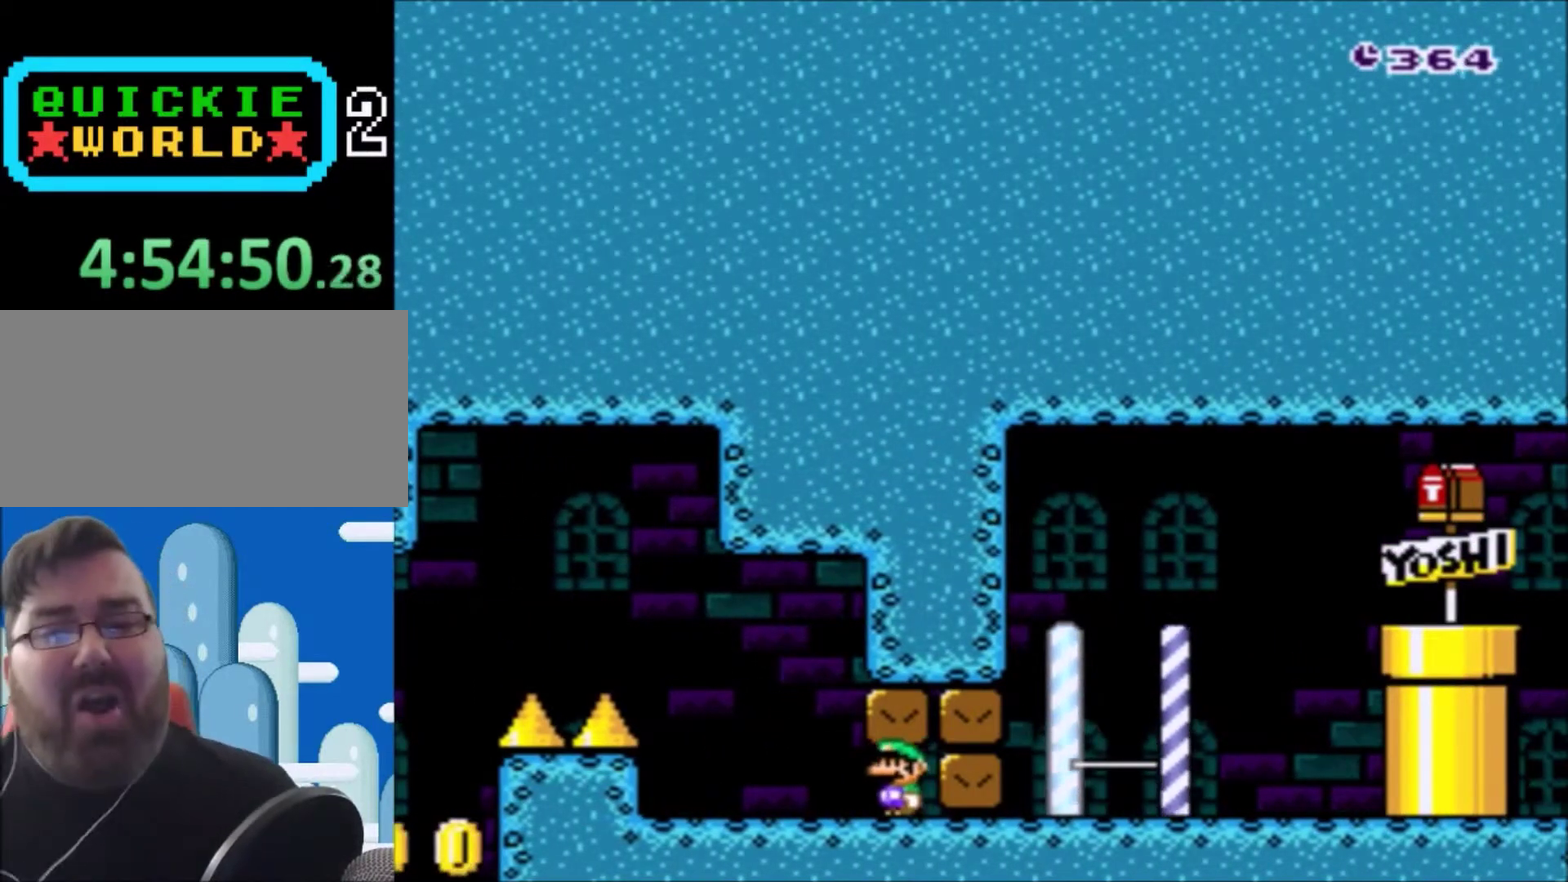
{"buttons": ["DPAD_RIGHT"], "events": [[100, "DPAD_LEFT", "up"], [200, "DPAD_RIGHT", "down"], [467, "Y", "up"]]}
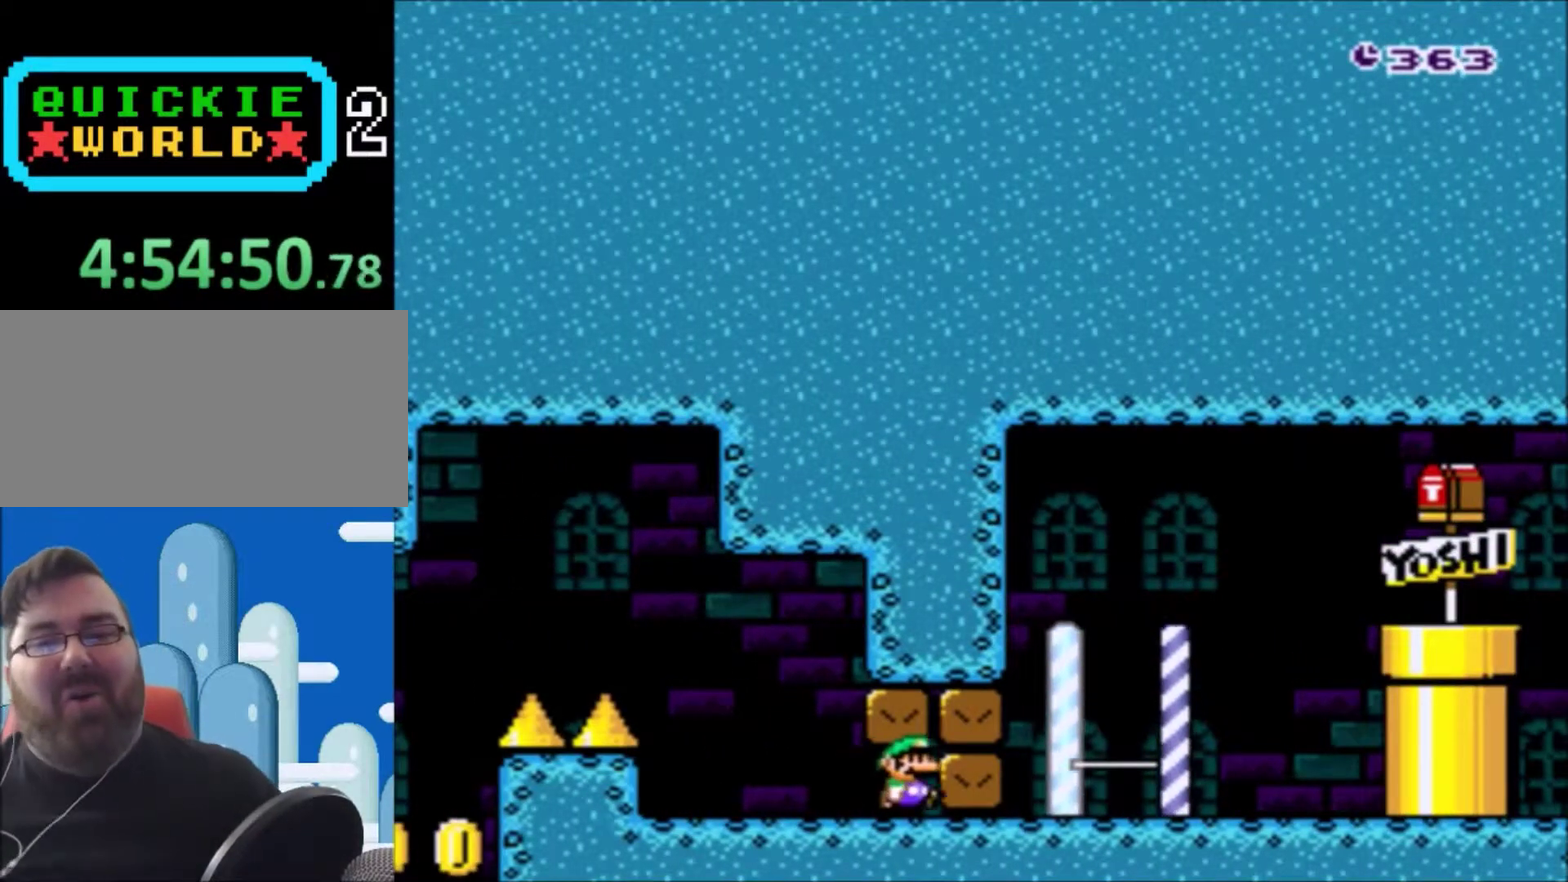
{"buttons": [], "events": [[33, "DPAD_RIGHT", "up"]]}